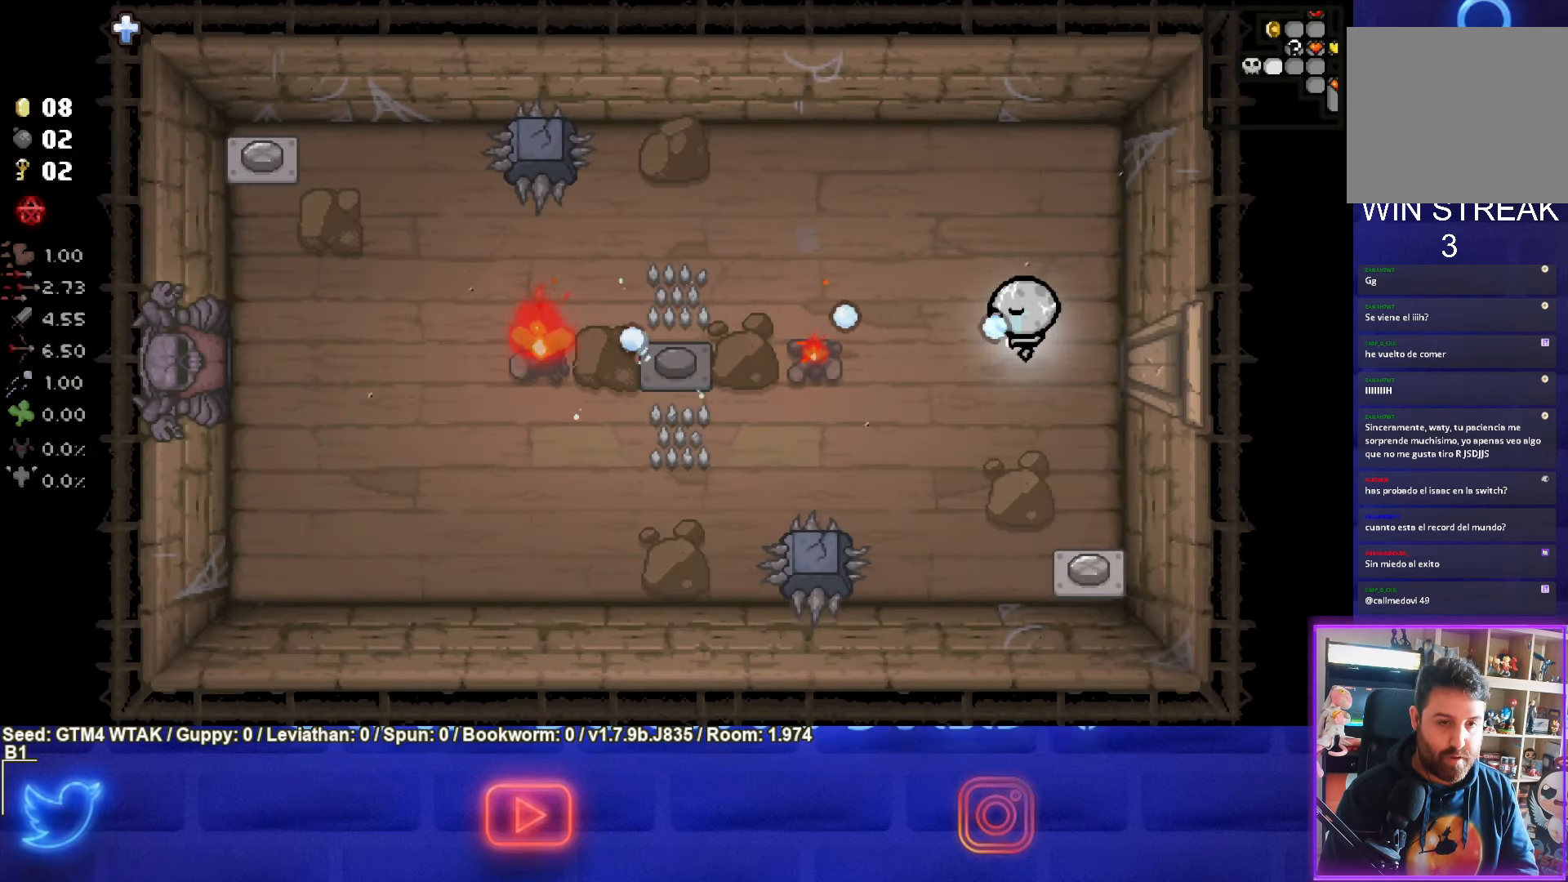
Gameplay with a controller (PlayStation layout); each line is a JSON object with the inputs held at the frame after it. "events" lists button and stick changes between this image and that frame as [ms after this image, input, new state], when the widget could be followed in between. Not read: right_stick.
{"buttons": ["SQUARE"], "left_stick": "left", "events": [[200, "left_stick", "right"], [400, "left_stick", "left"]]}
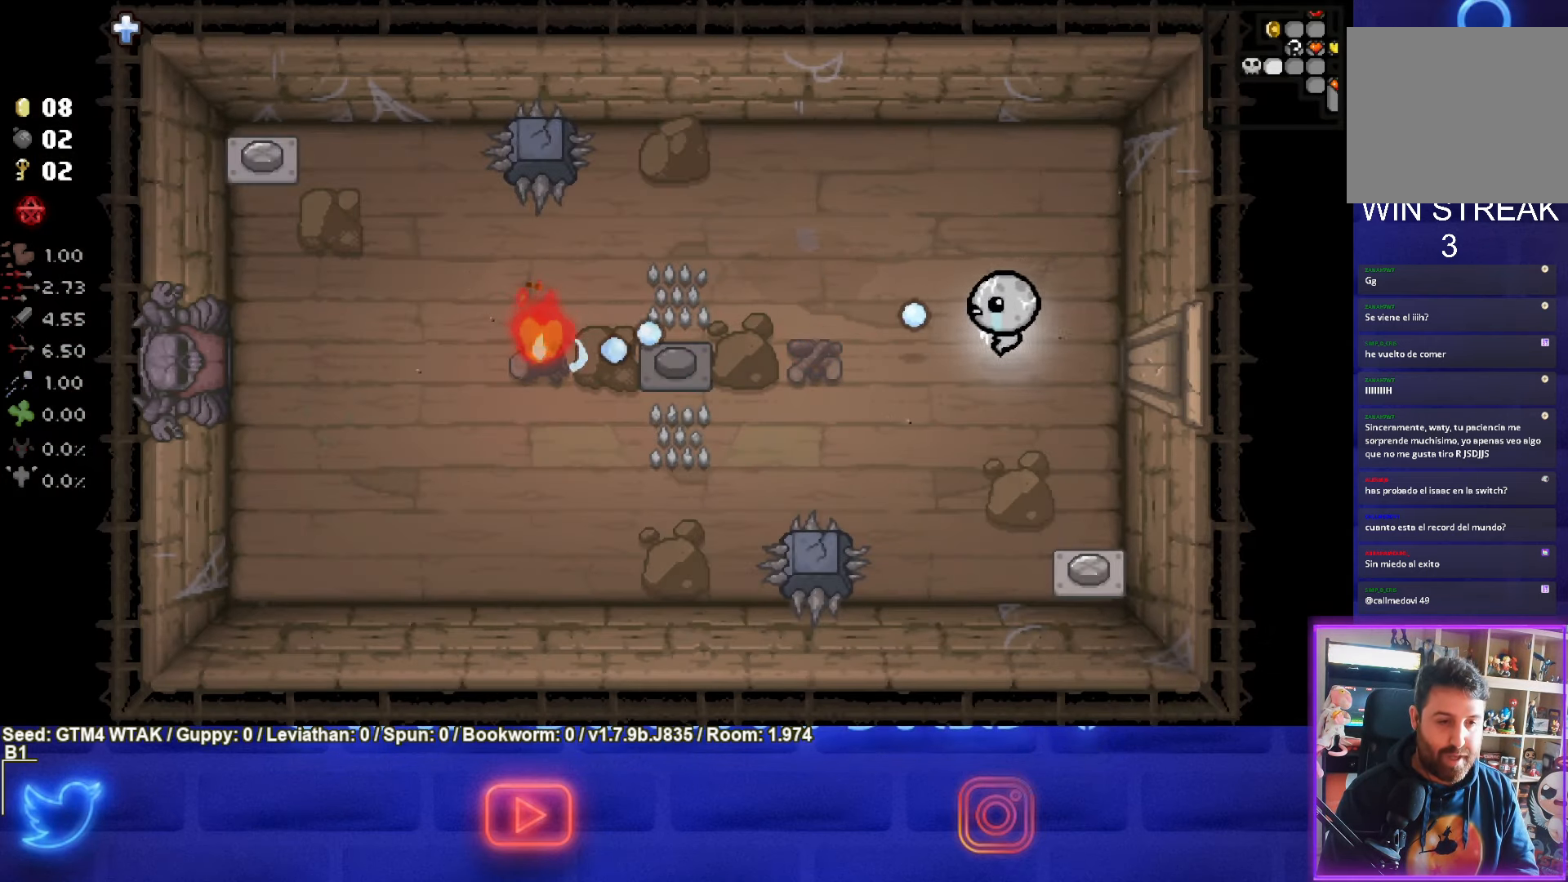
{"buttons": ["SQUARE"], "left_stick": "center", "events": [[17, "left_stick", "right"], [267, "left_stick", "center"]]}
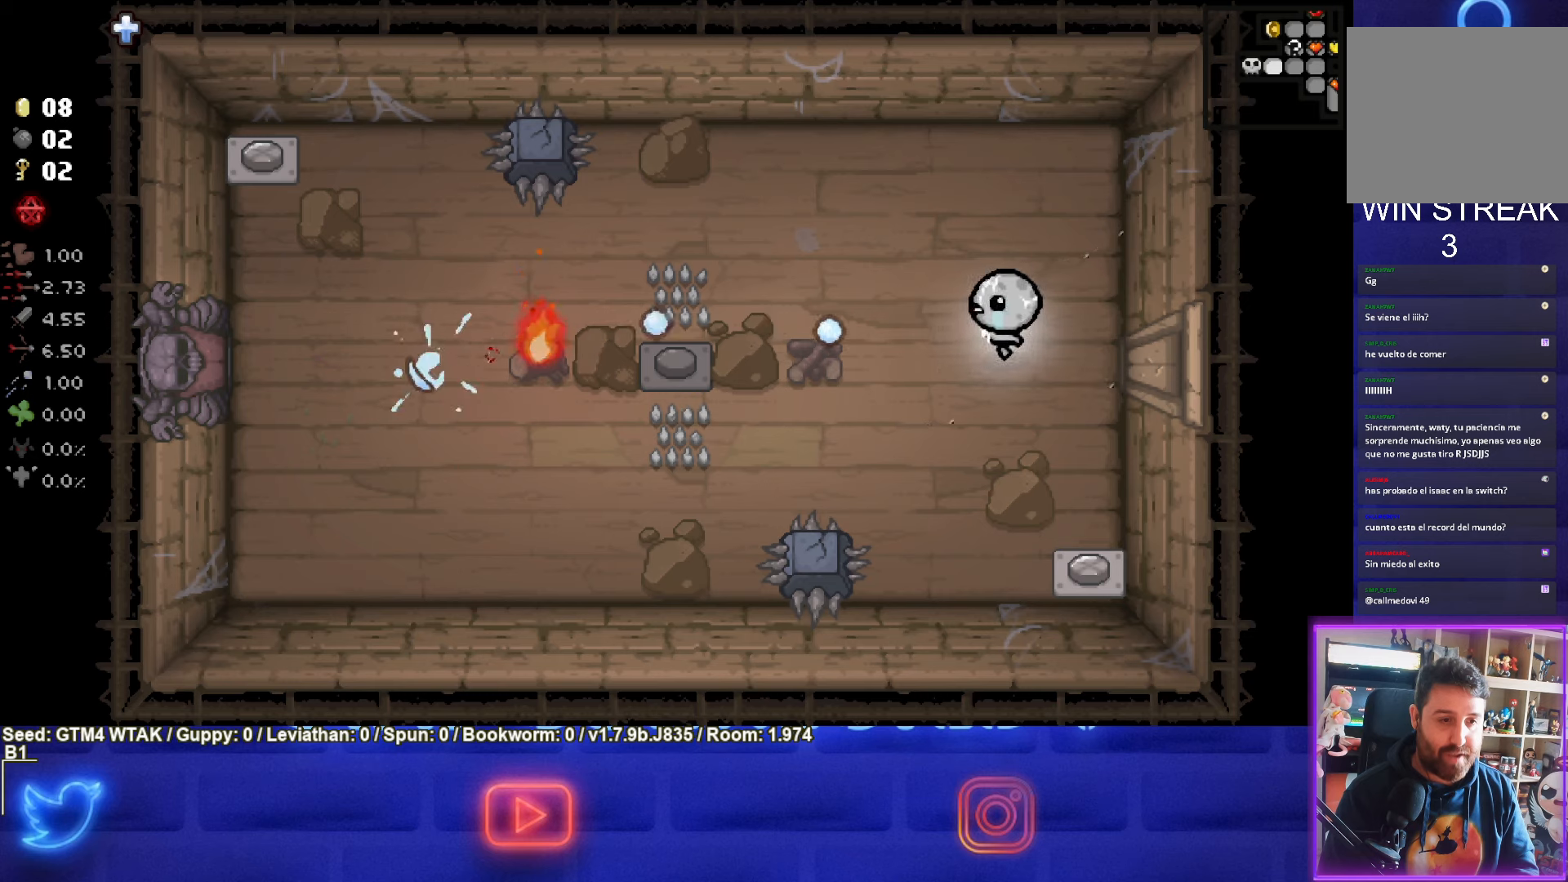
{"buttons": ["SQUARE"], "left_stick": "center", "events": [[34, "left_stick", "left"], [184, "left_stick", "center"]]}
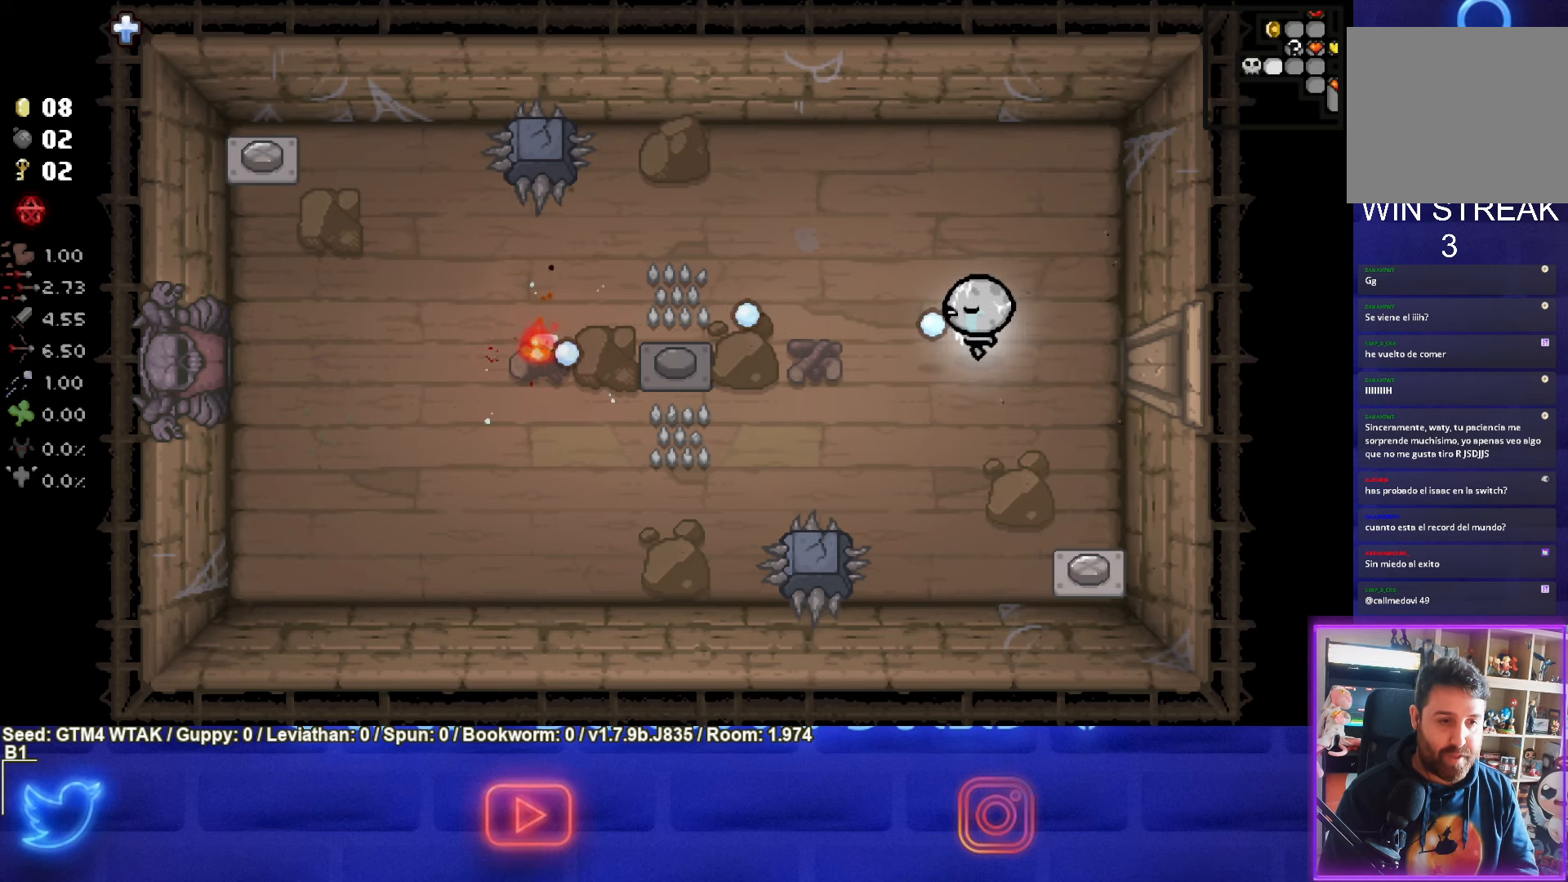
{"buttons": ["SQUARE"], "left_stick": "center", "events": [[84, "left_stick", "left"], [217, "left_stick", "right"], [500, "left_stick", "center"]]}
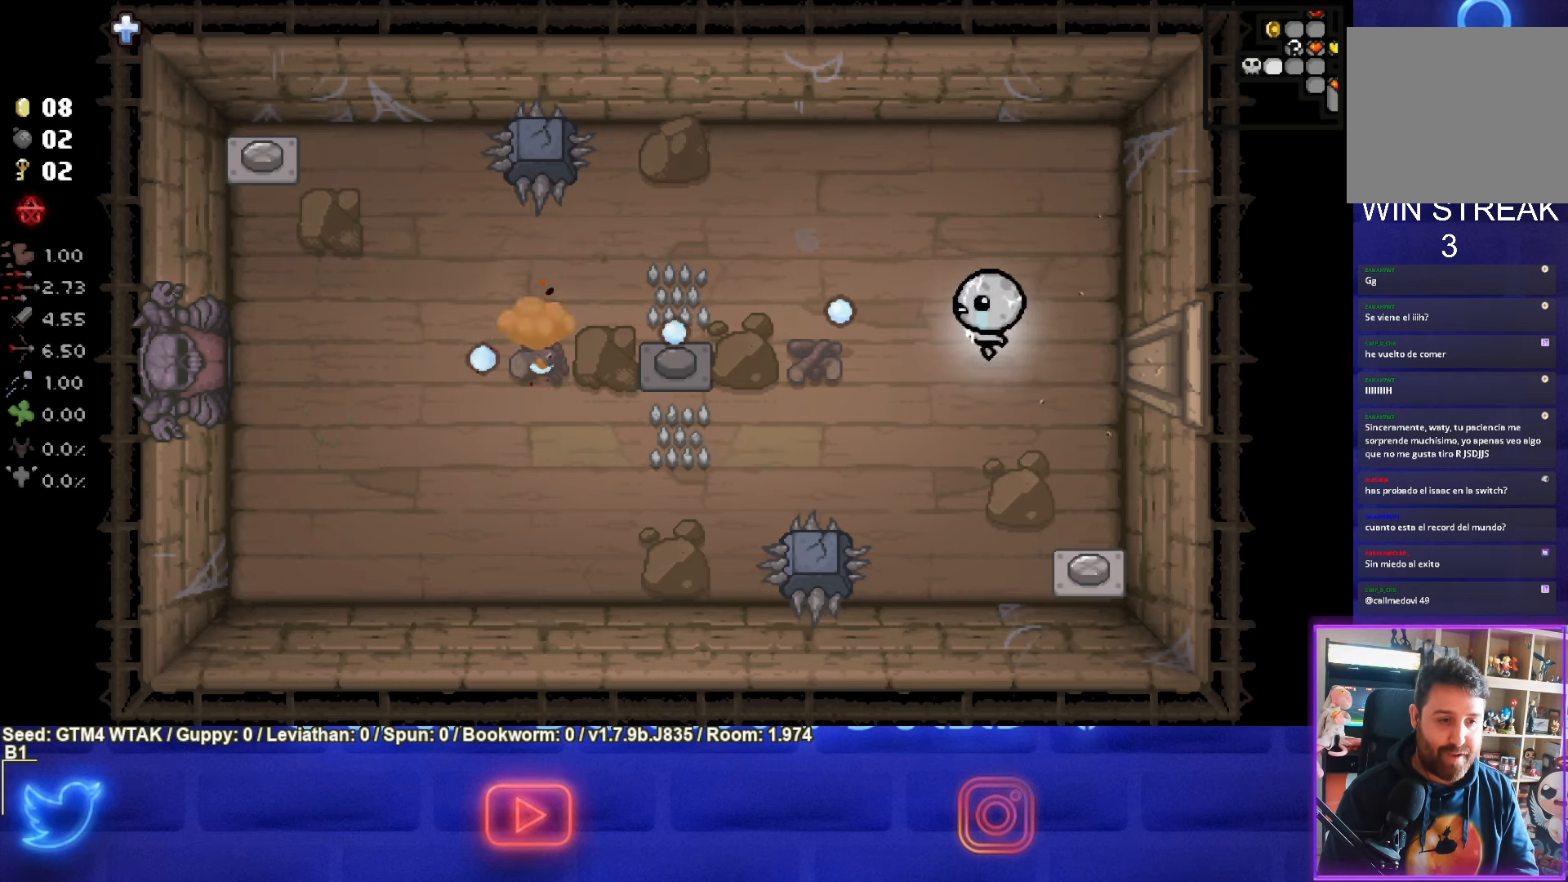
{"buttons": [], "left_stick": "down-right", "events": [[34, "SQUARE", "up"], [67, "left_stick", "down-right"]]}
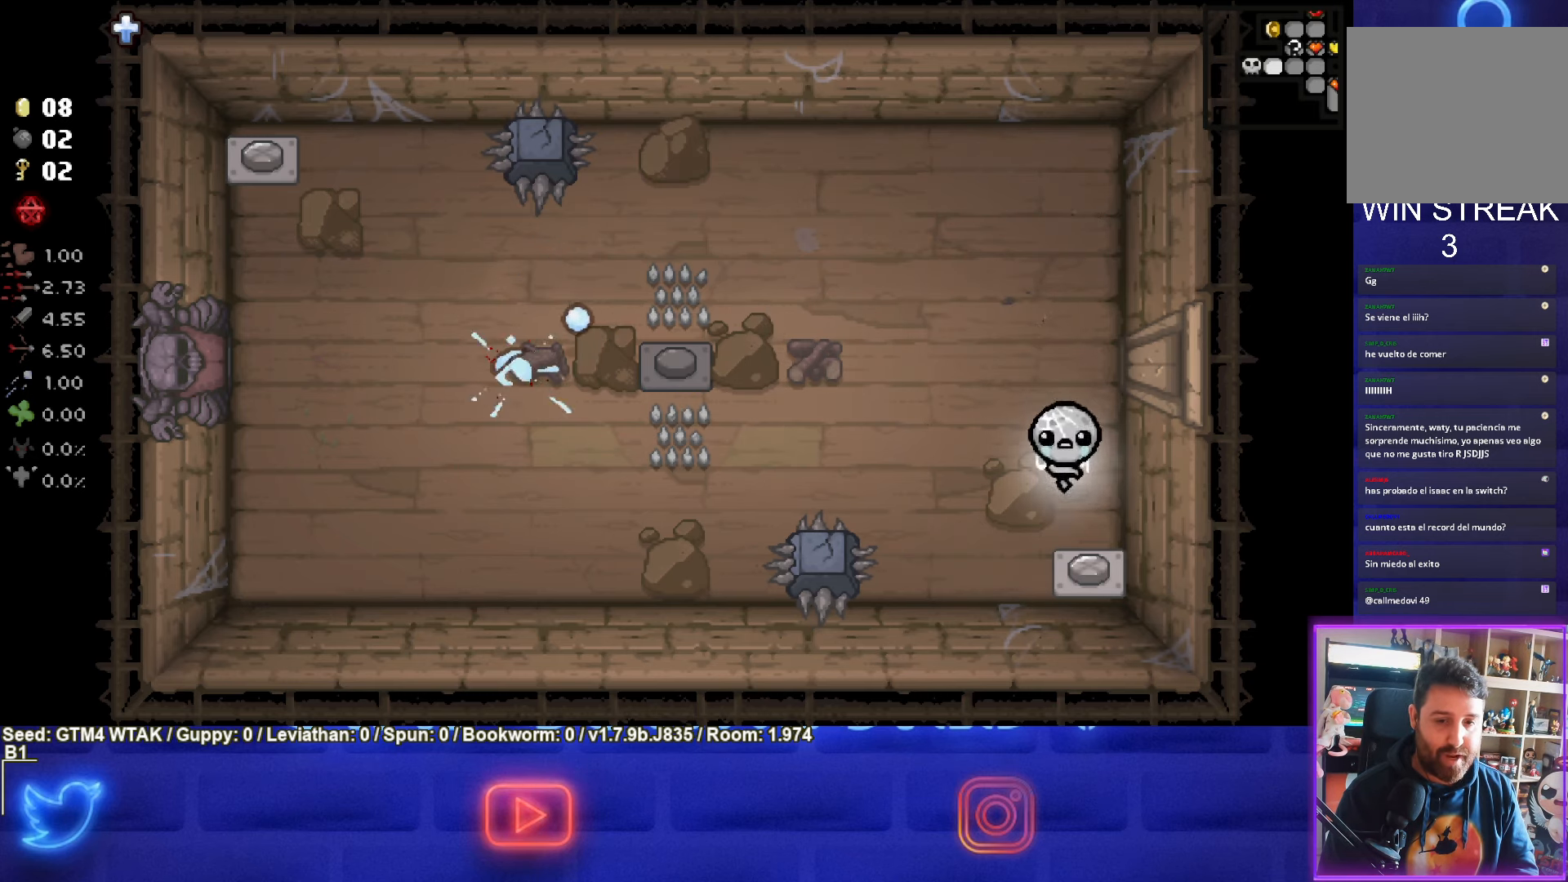
{"buttons": [], "left_stick": "up", "events": [[134, "left_stick", "up"]]}
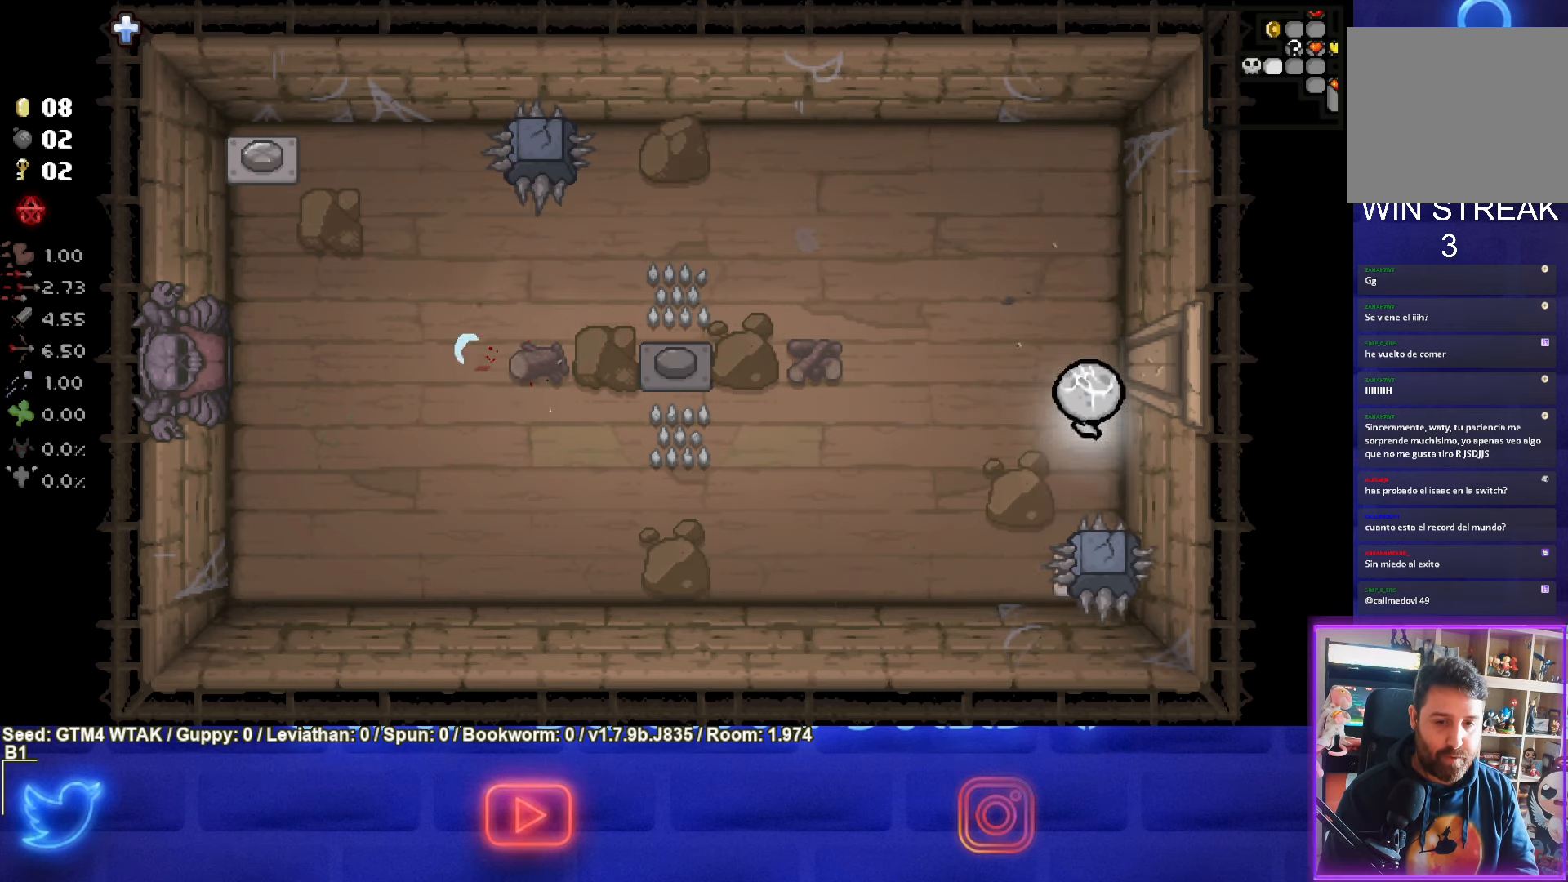
{"buttons": [], "left_stick": "up-left", "events": [[300, "left_stick", "center"], [417, "left_stick", "up-left"]]}
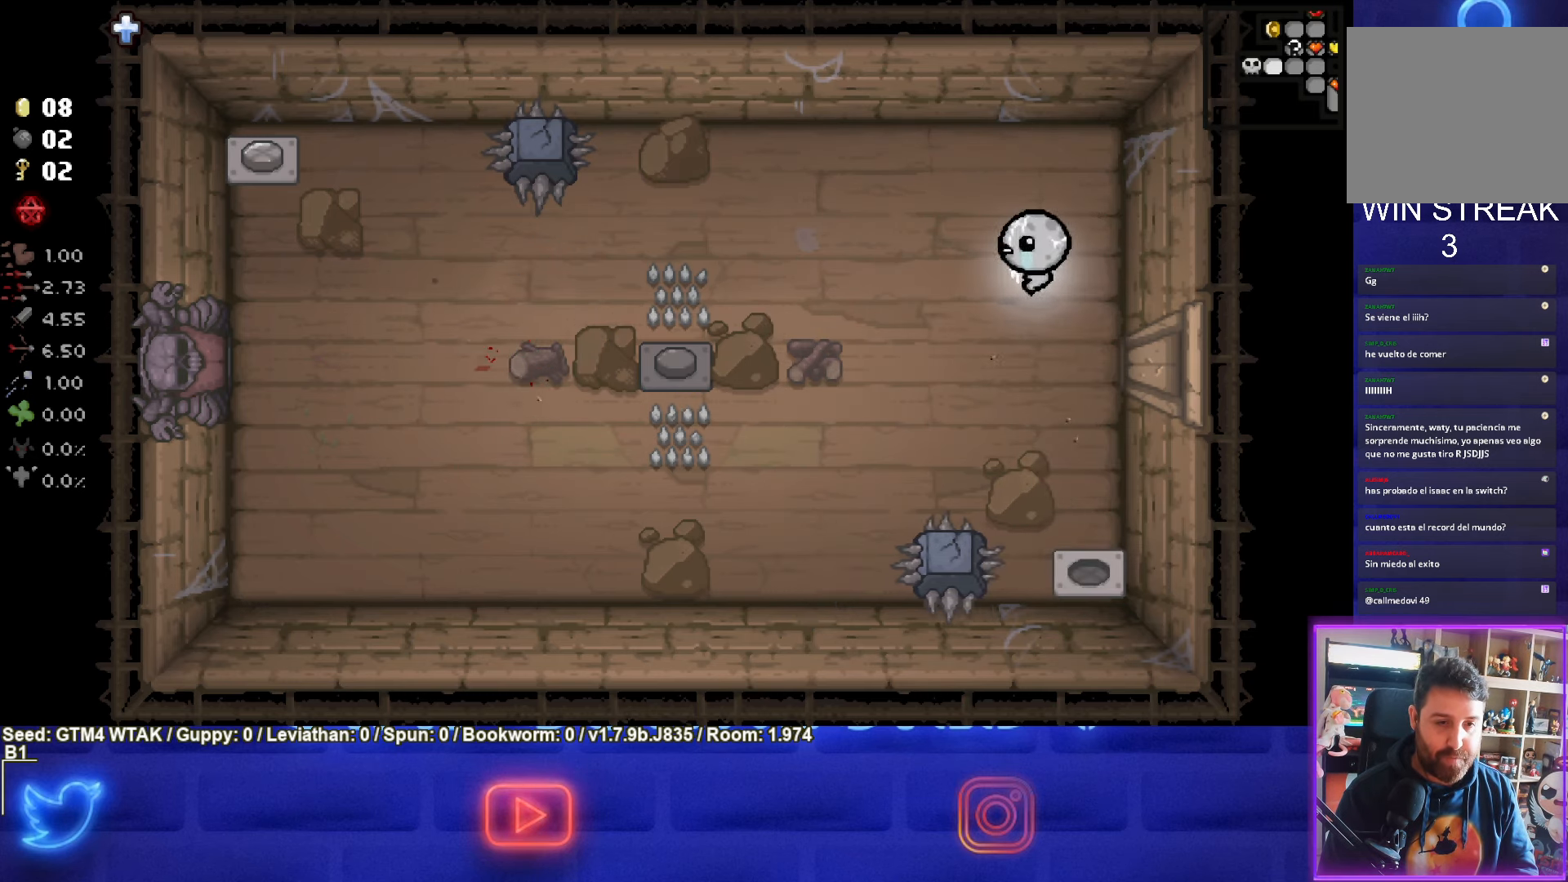
{"buttons": [], "left_stick": "center", "events": [[100, "left_stick", "center"]]}
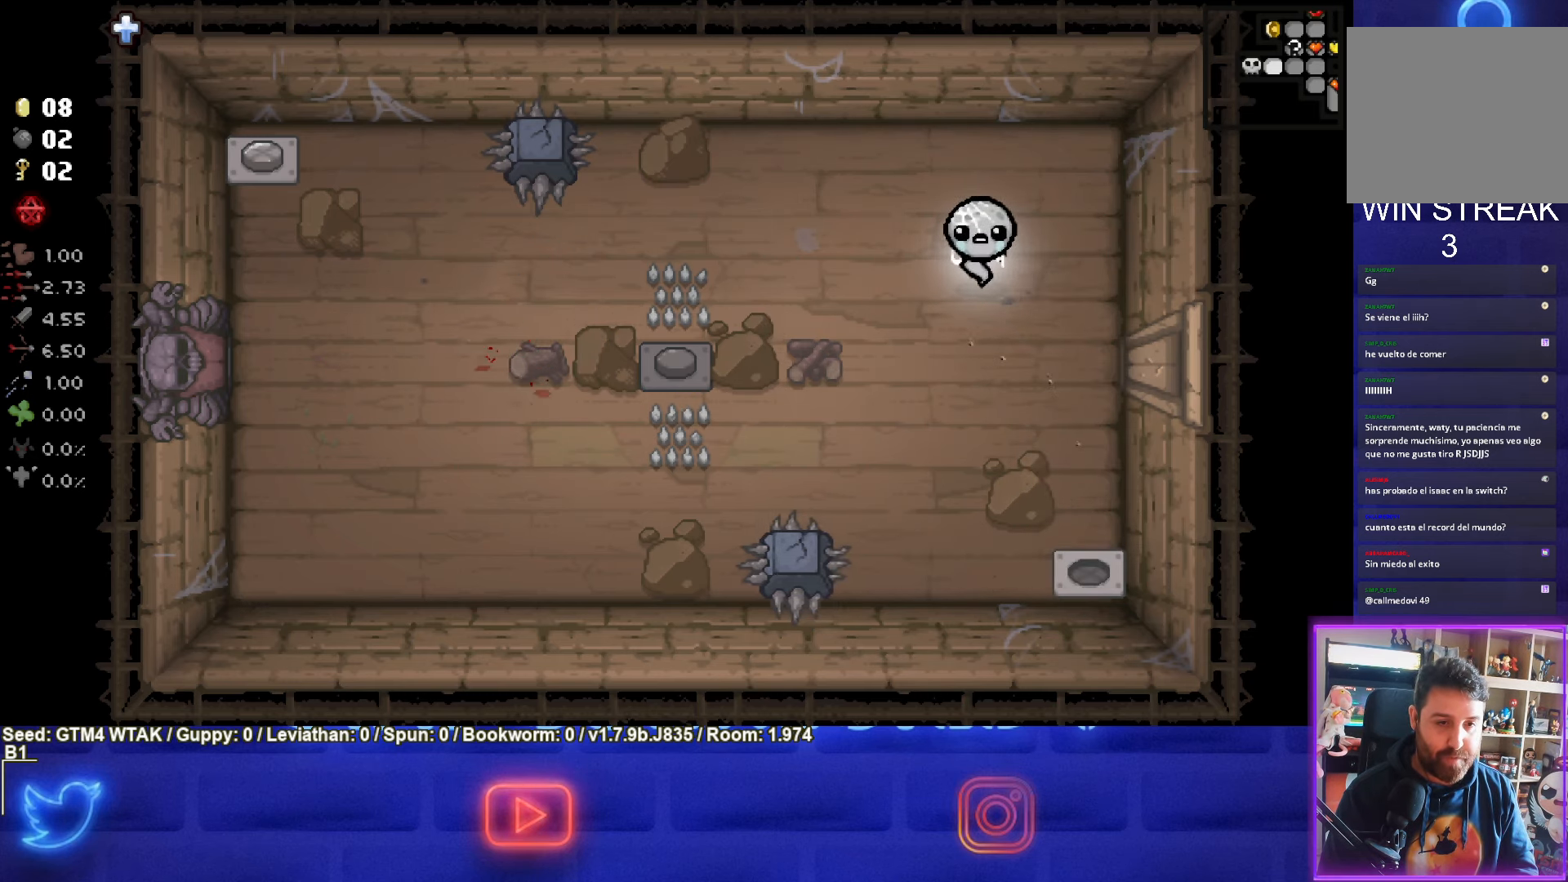
{"buttons": [], "left_stick": "up", "events": [[367, "left_stick", "up"]]}
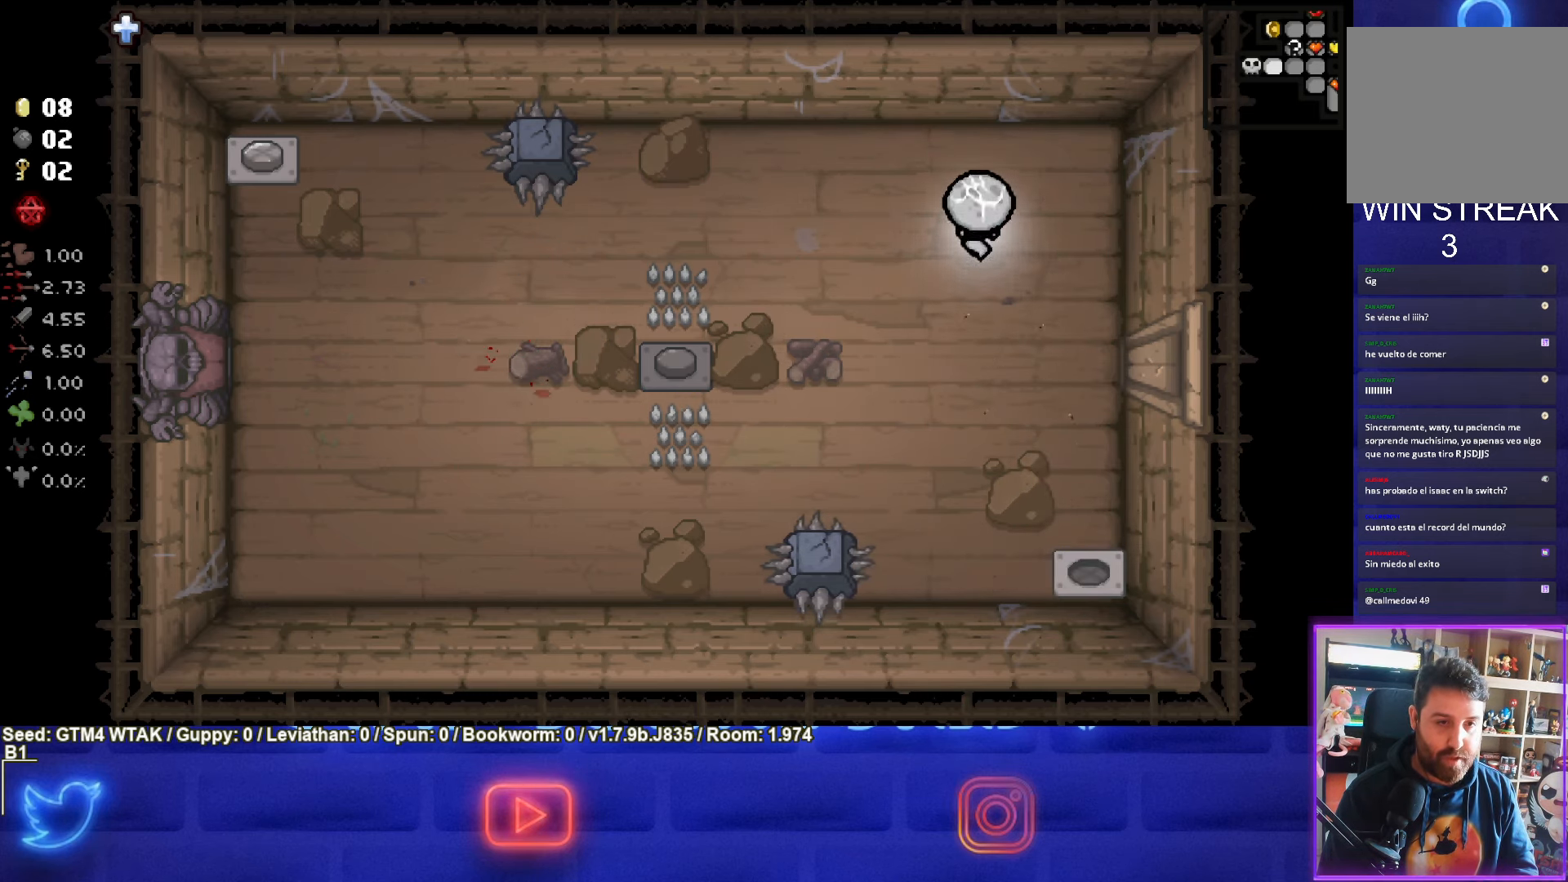
{"buttons": [], "left_stick": "up-left", "events": [[134, "left_stick", "up-left"]]}
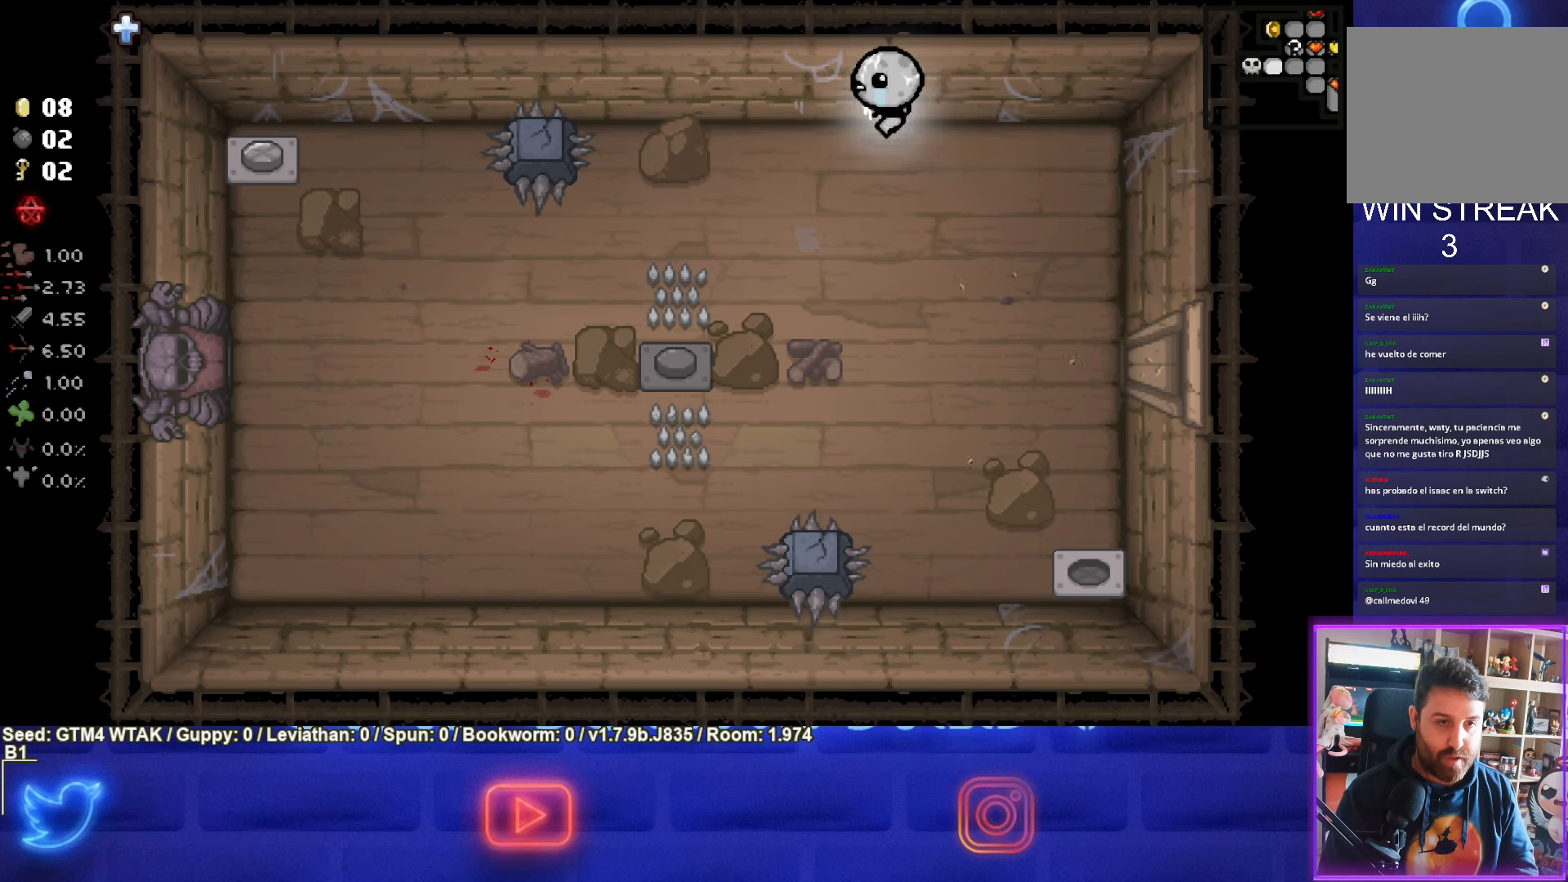
{"buttons": [], "left_stick": "center", "events": [[333, "left_stick", "center"]]}
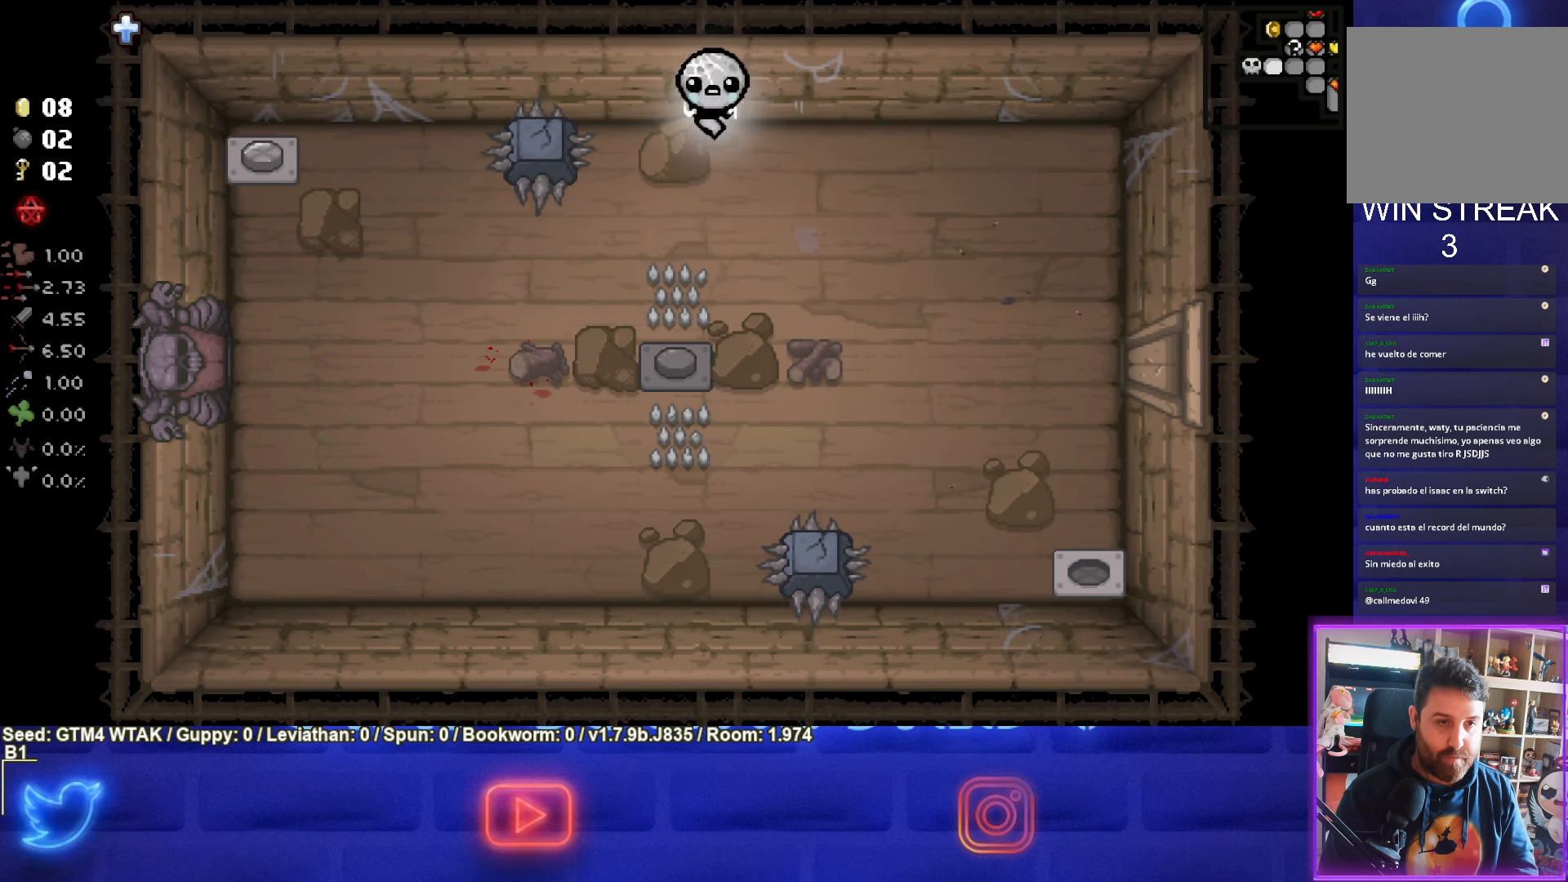
{"buttons": [], "left_stick": "down", "events": [[100, "left_stick", "left"], [216, "left_stick", "down"]]}
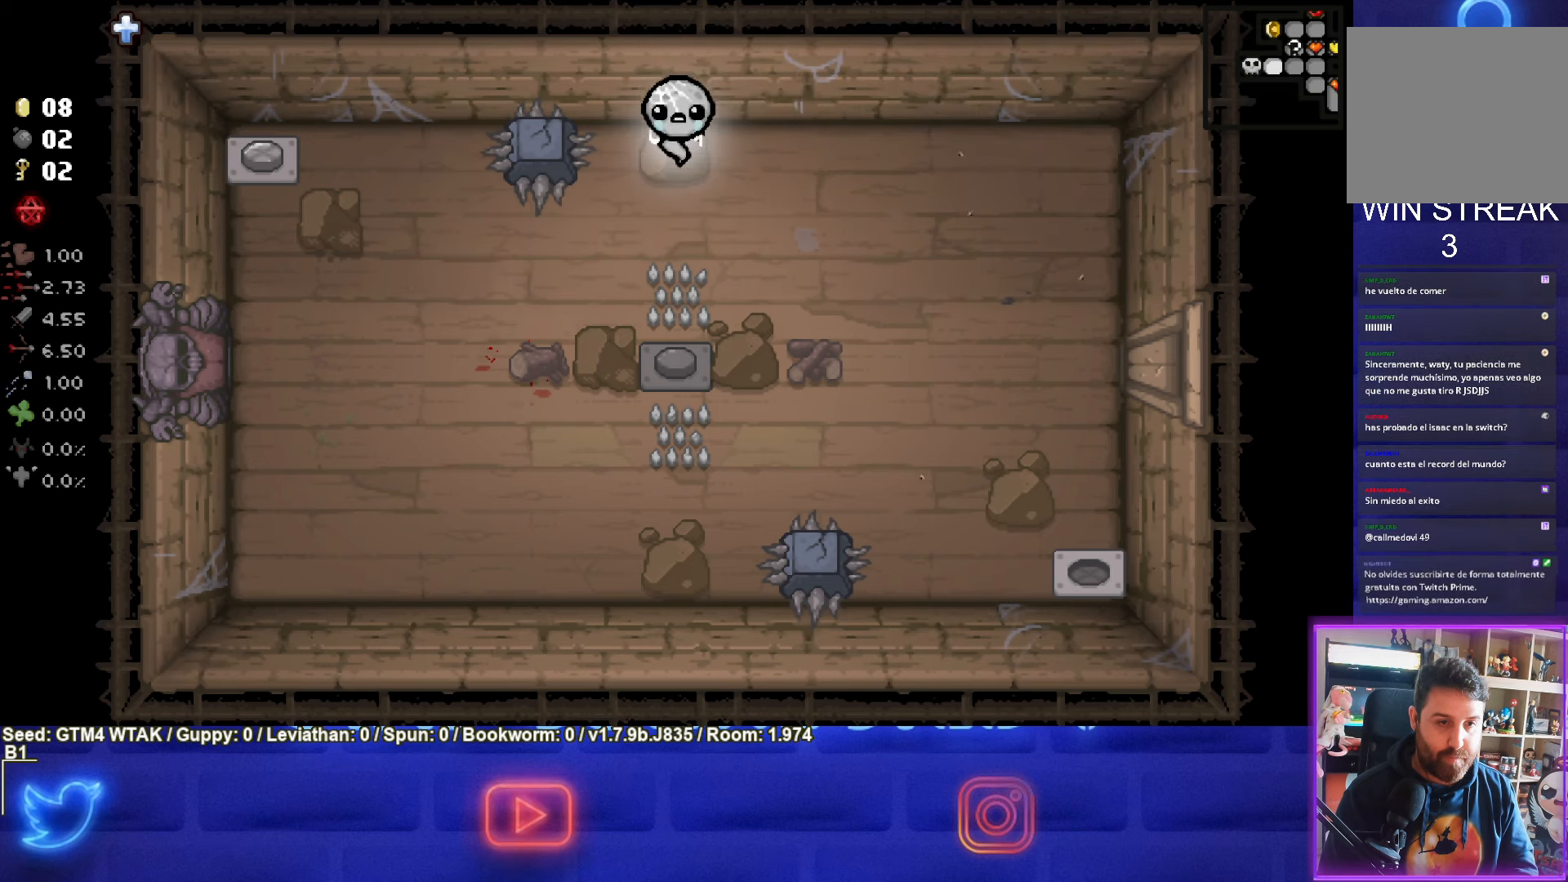
{"buttons": [], "left_stick": "down", "events": []}
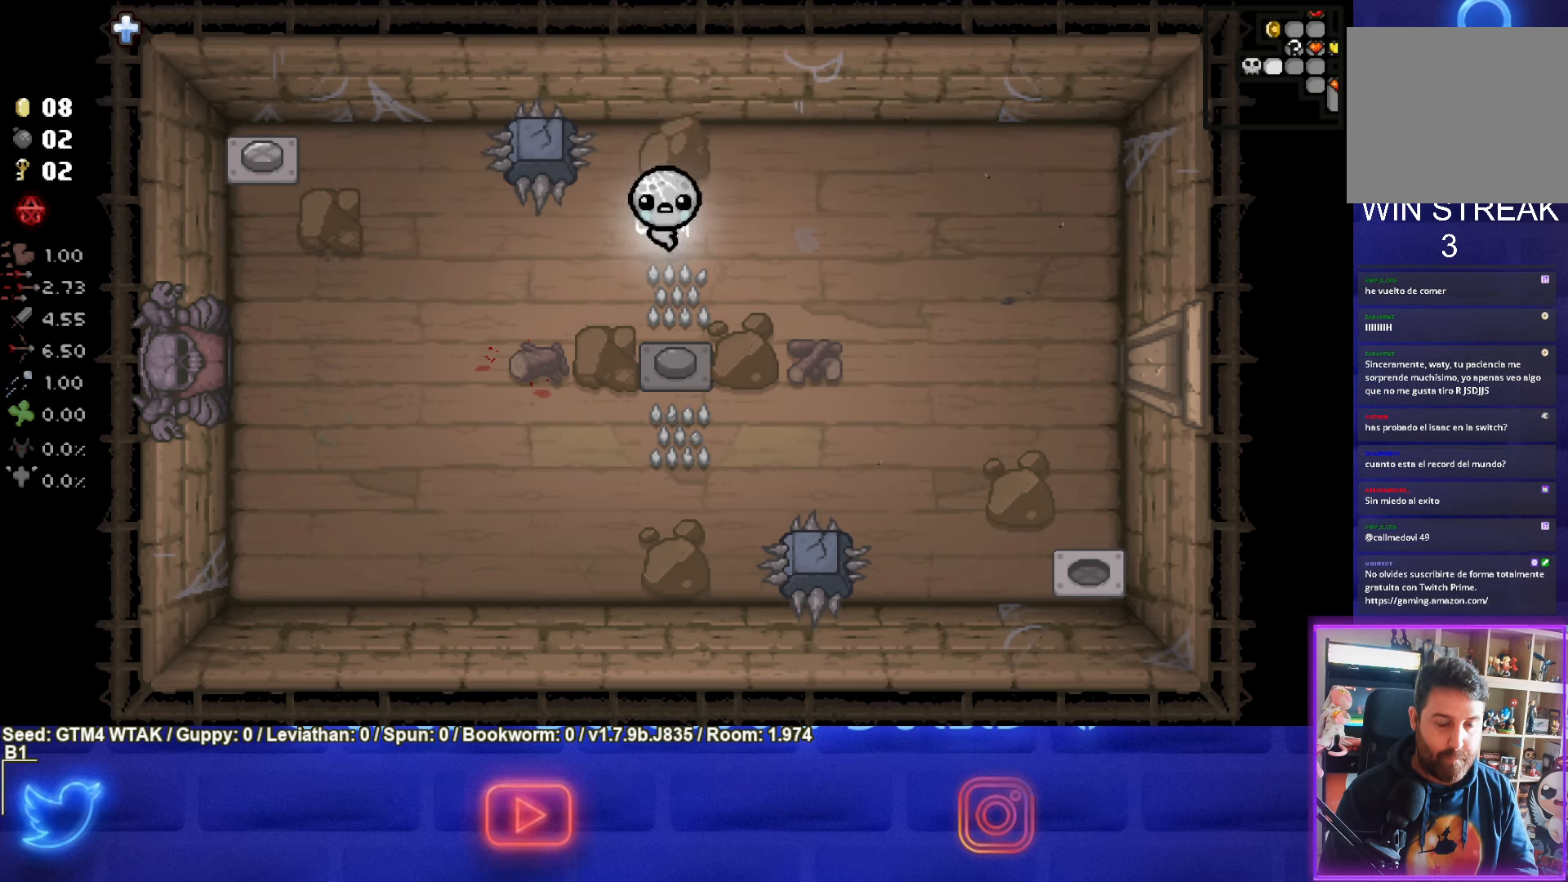
{"buttons": [], "left_stick": "down", "events": [[133, "left_stick", "down-left"], [383, "left_stick", "down"]]}
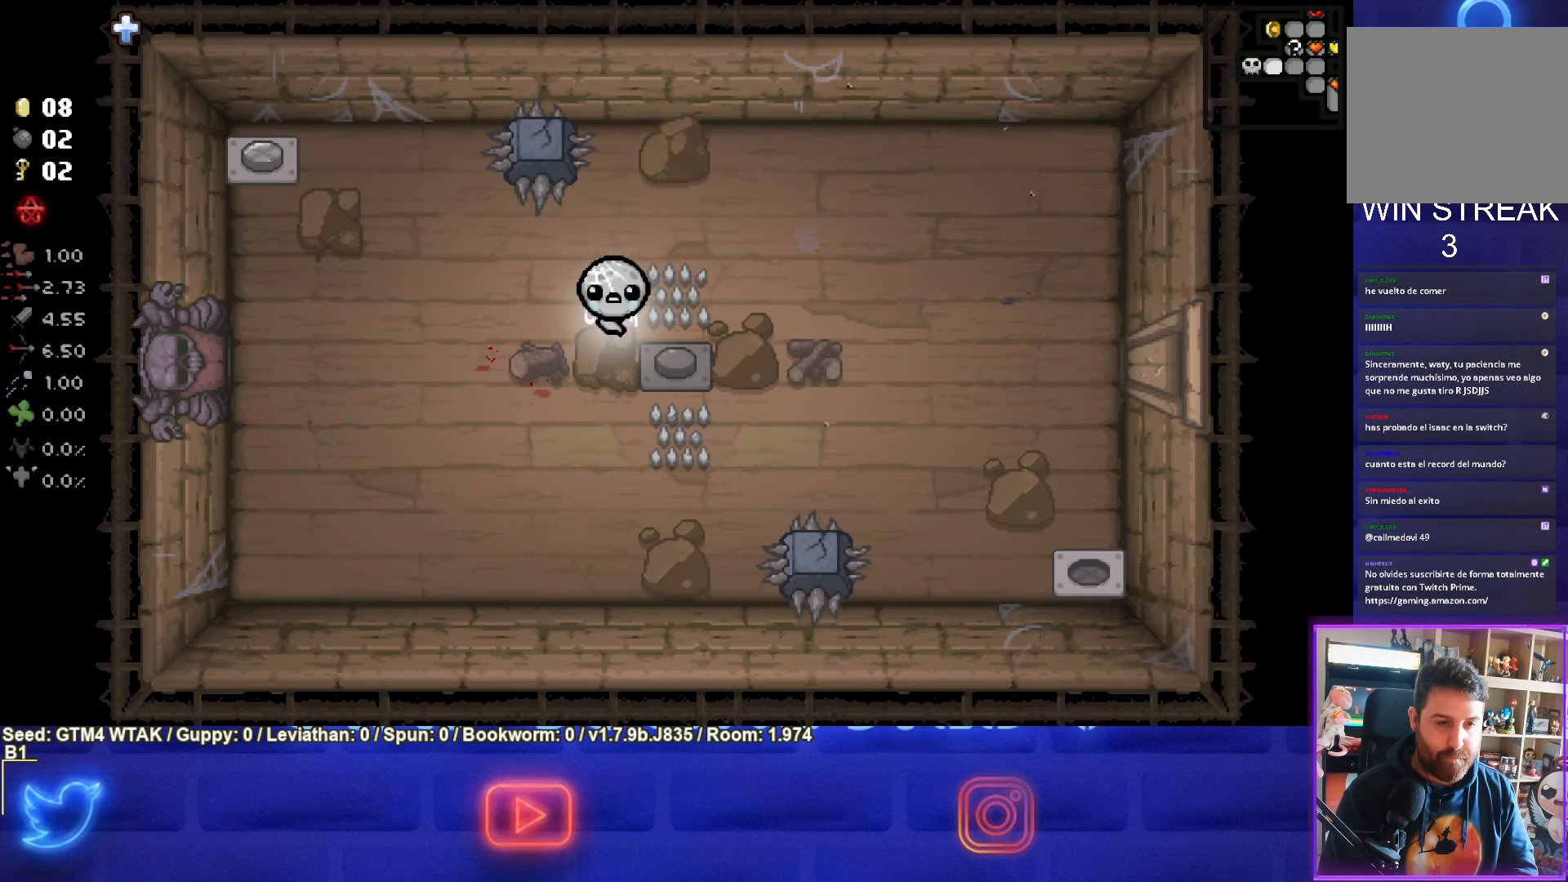
{"buttons": [], "left_stick": "down", "events": []}
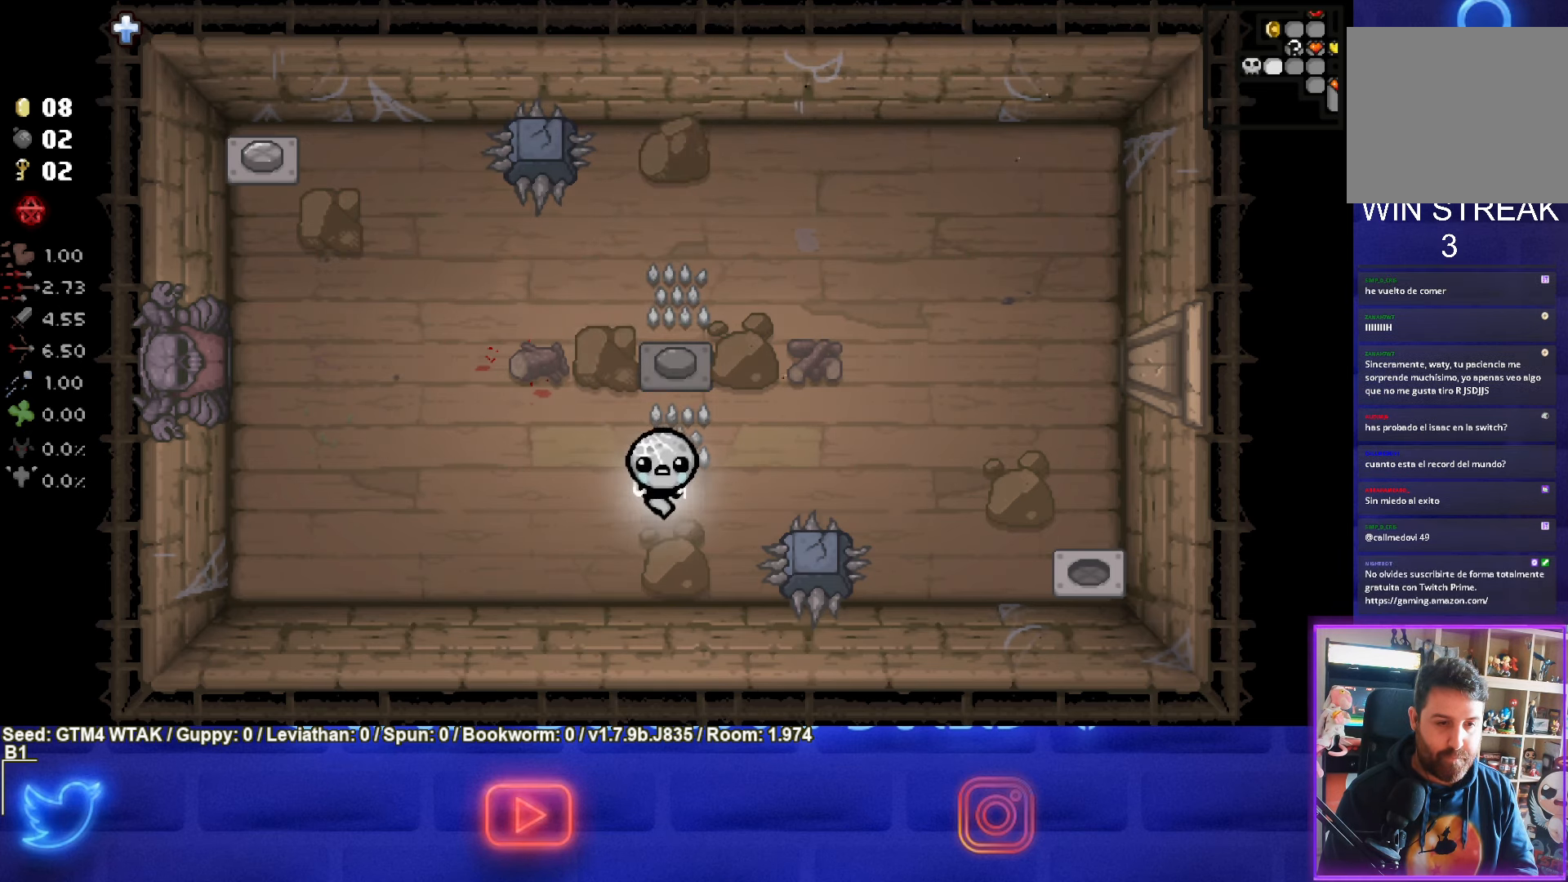
{"buttons": [], "left_stick": "left", "events": [[66, "left_stick", "down-left"], [383, "left_stick", "left"]]}
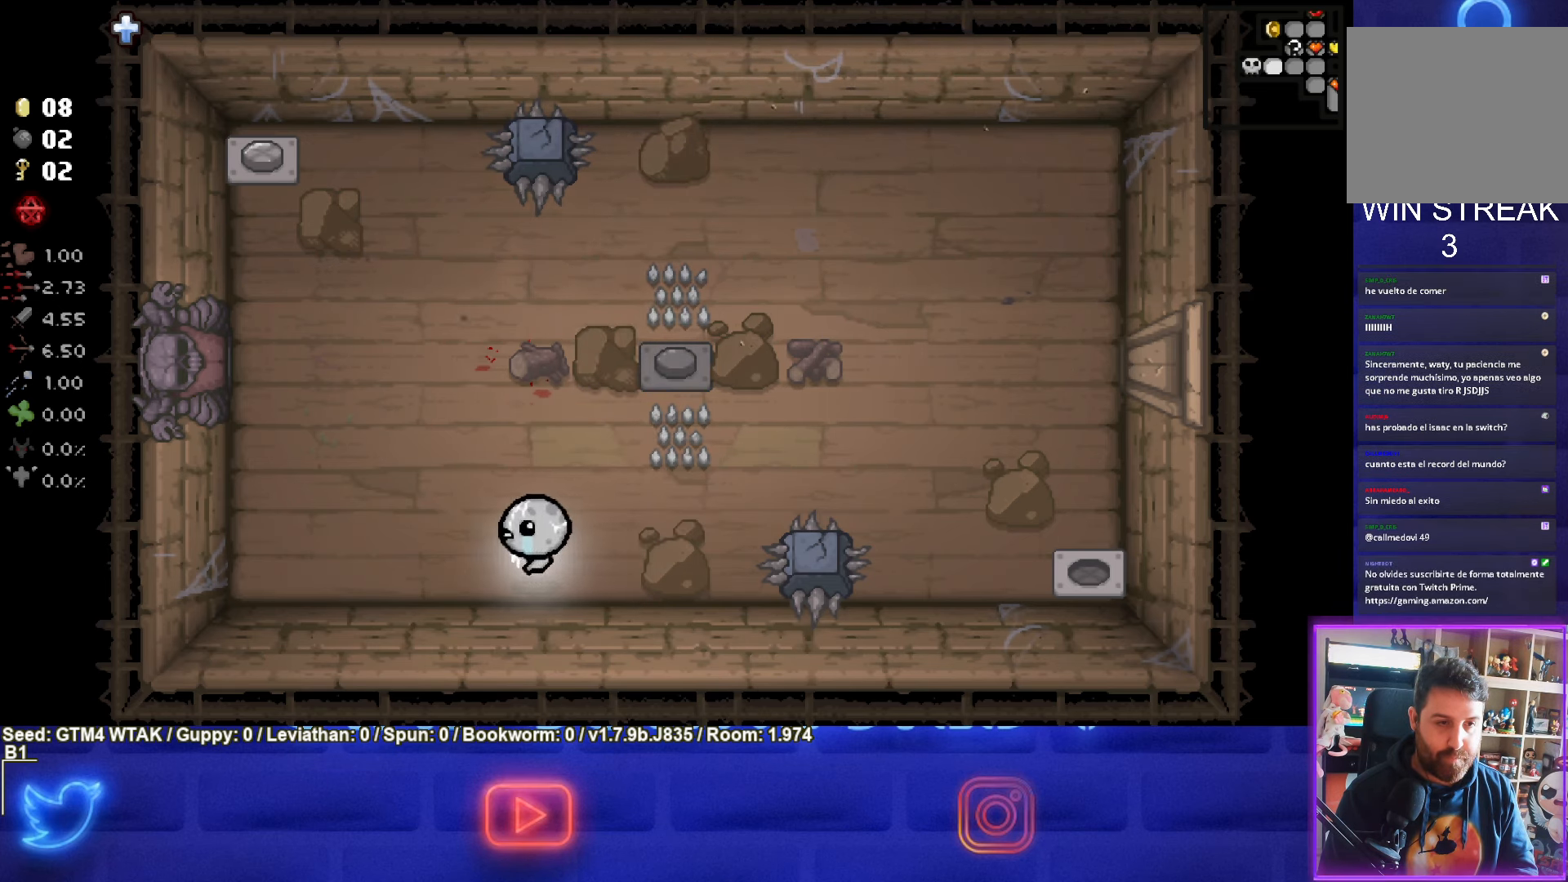
{"buttons": [], "left_stick": "up-left", "events": [[216, "left_stick", "up-left"]]}
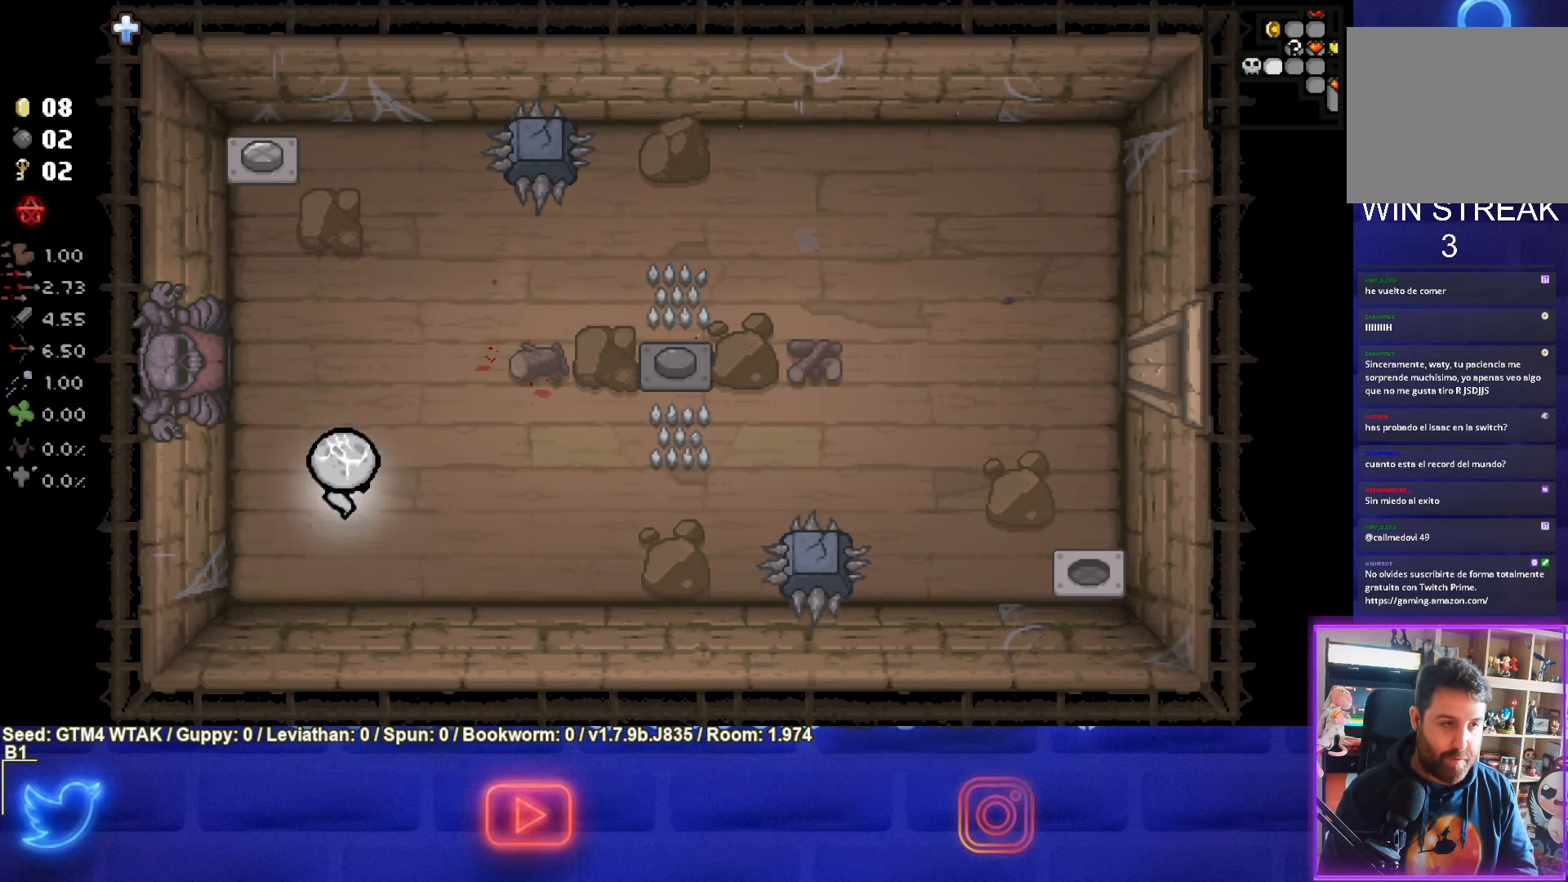
{"buttons": [], "left_stick": "up-left", "events": []}
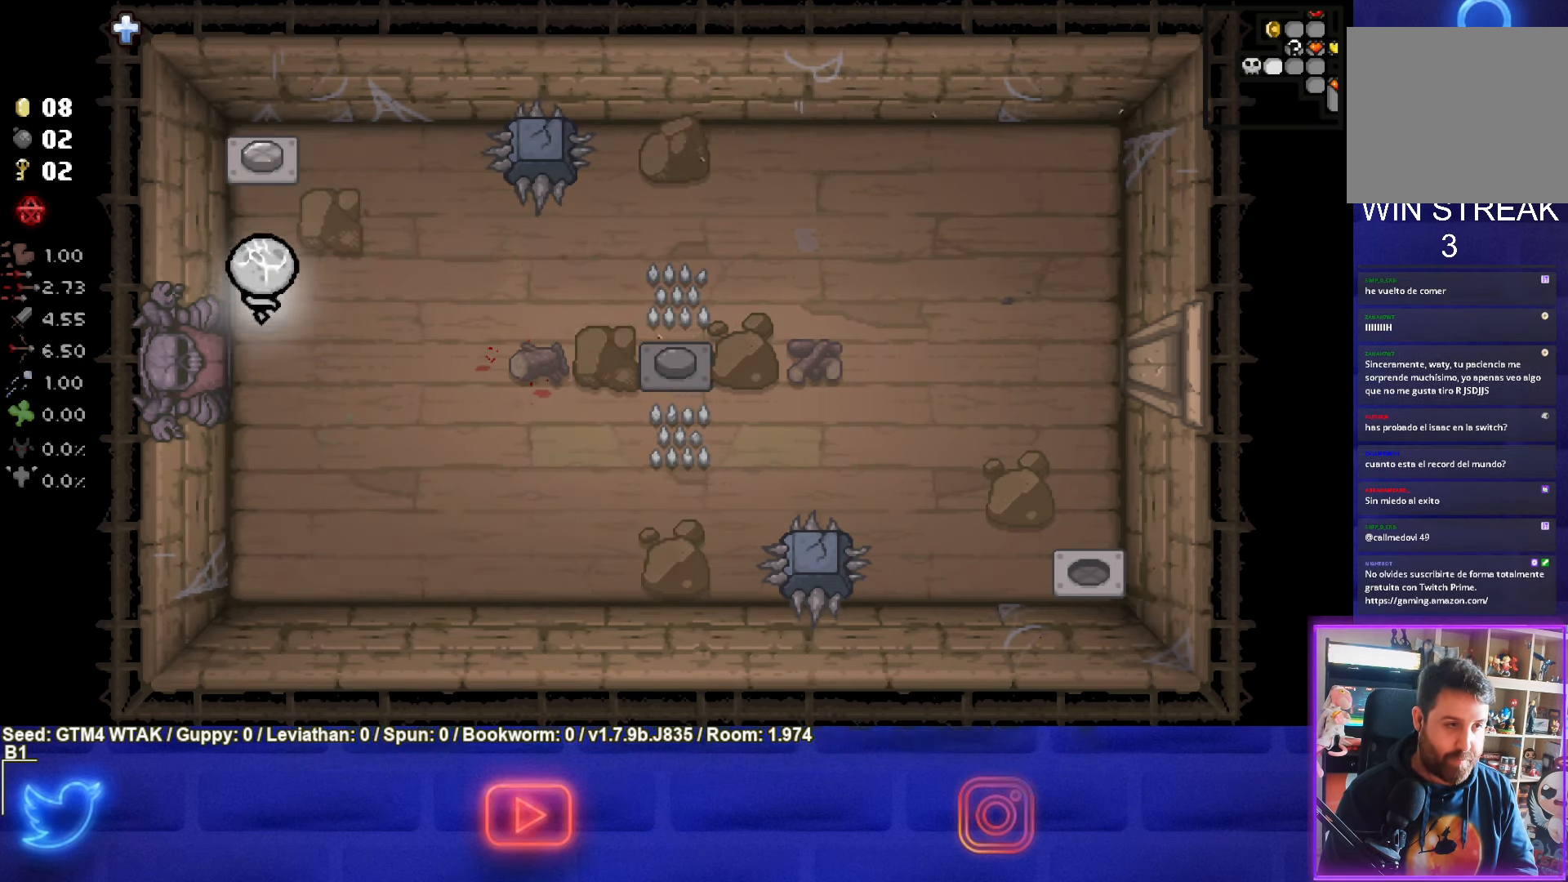
{"buttons": [], "left_stick": "down", "events": [[100, "left_stick", "up"], [300, "left_stick", "down"]]}
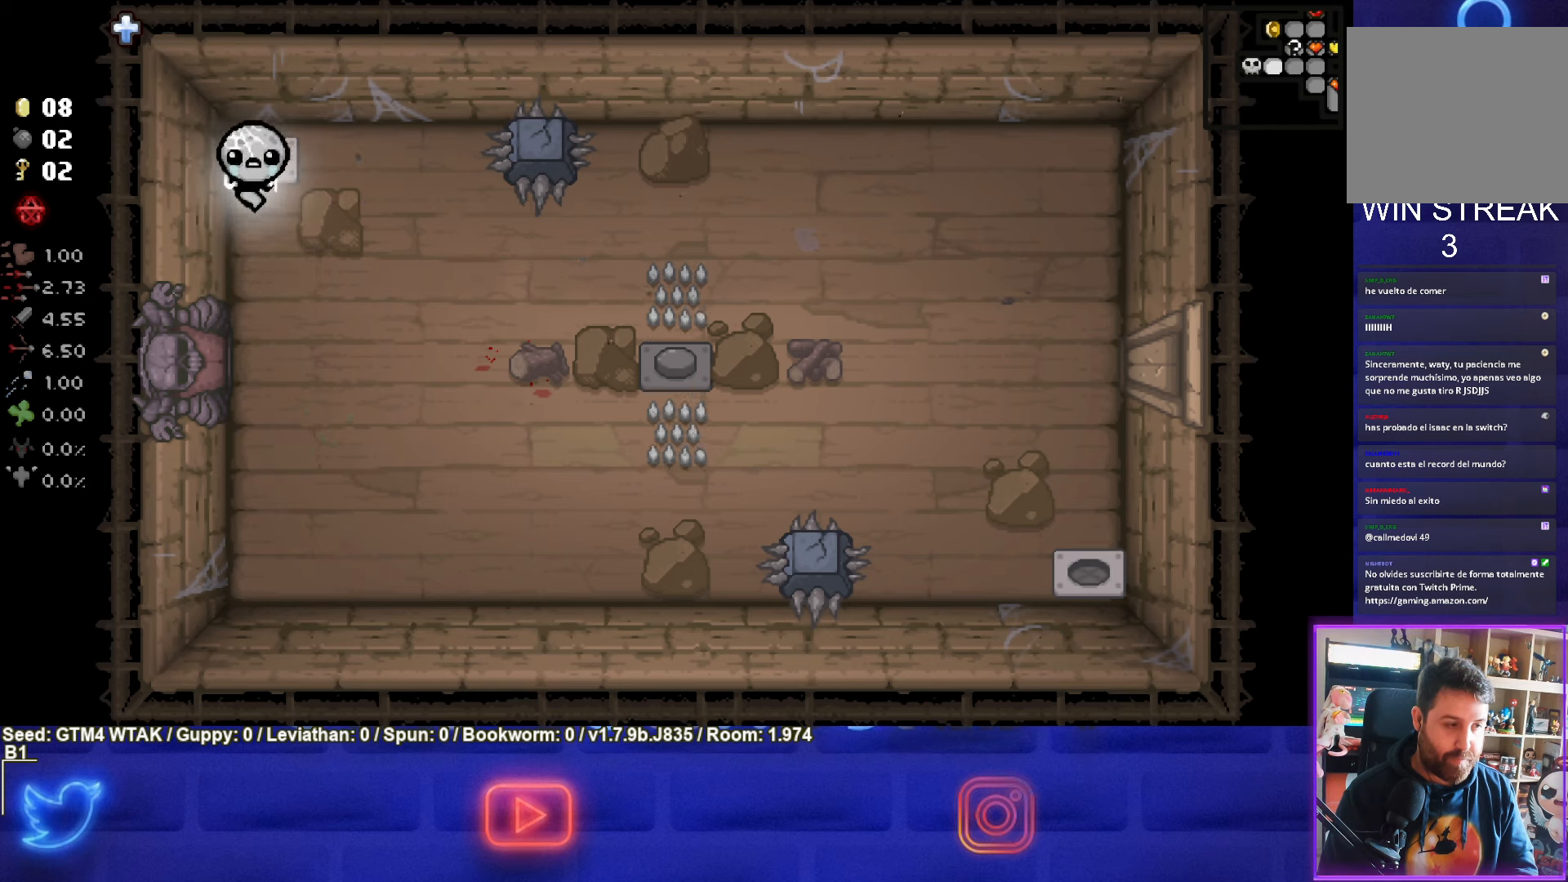
{"buttons": [], "left_stick": "down", "events": []}
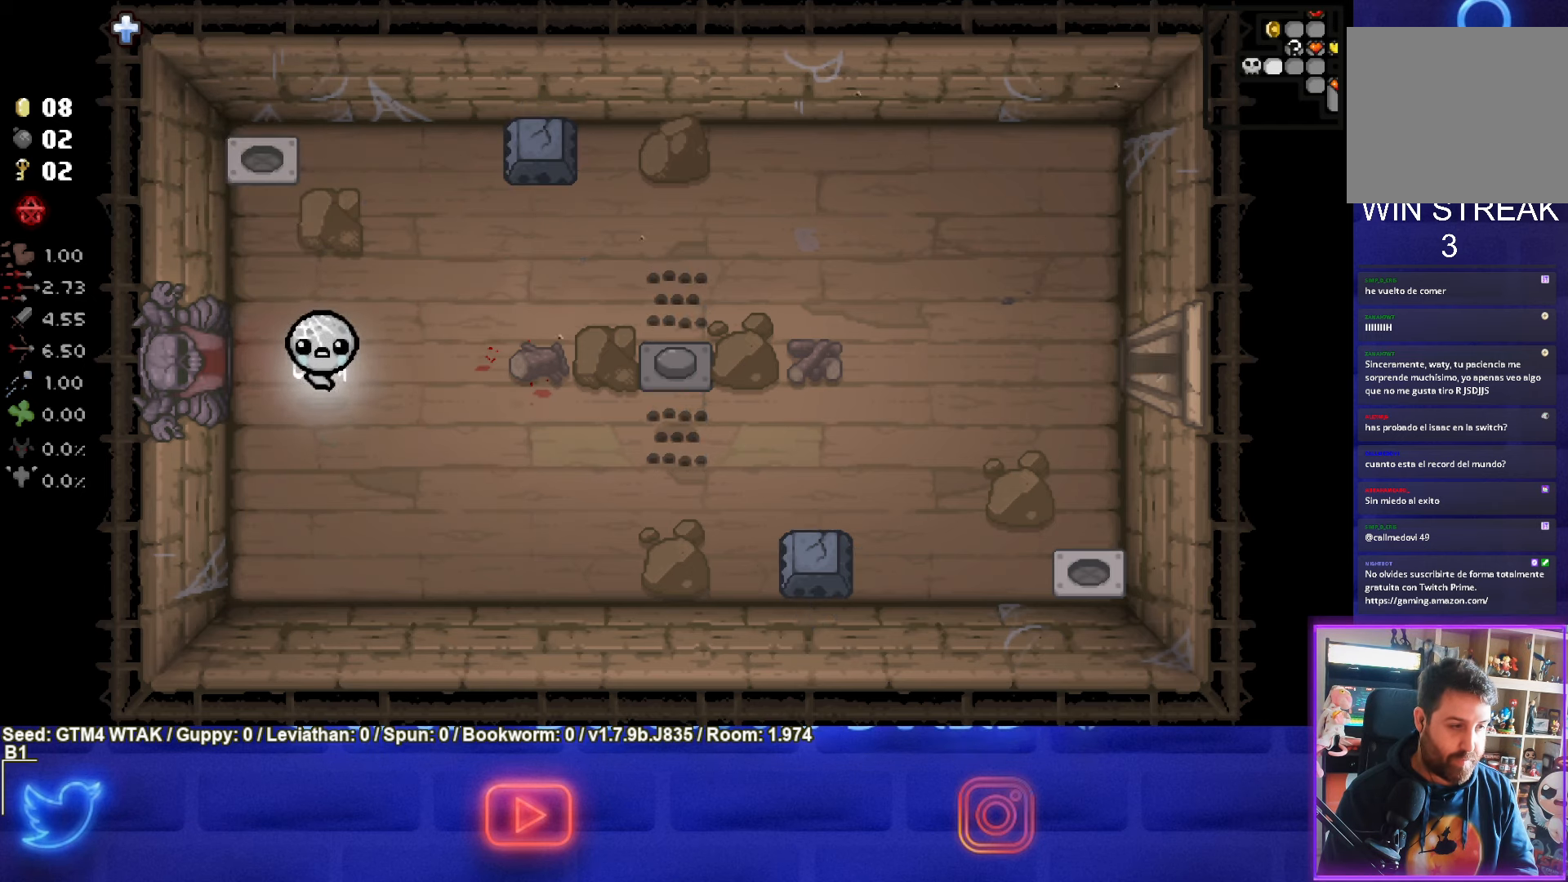
{"buttons": [], "left_stick": "up-right", "events": [[150, "left_stick", "right"], [400, "left_stick", "up-right"]]}
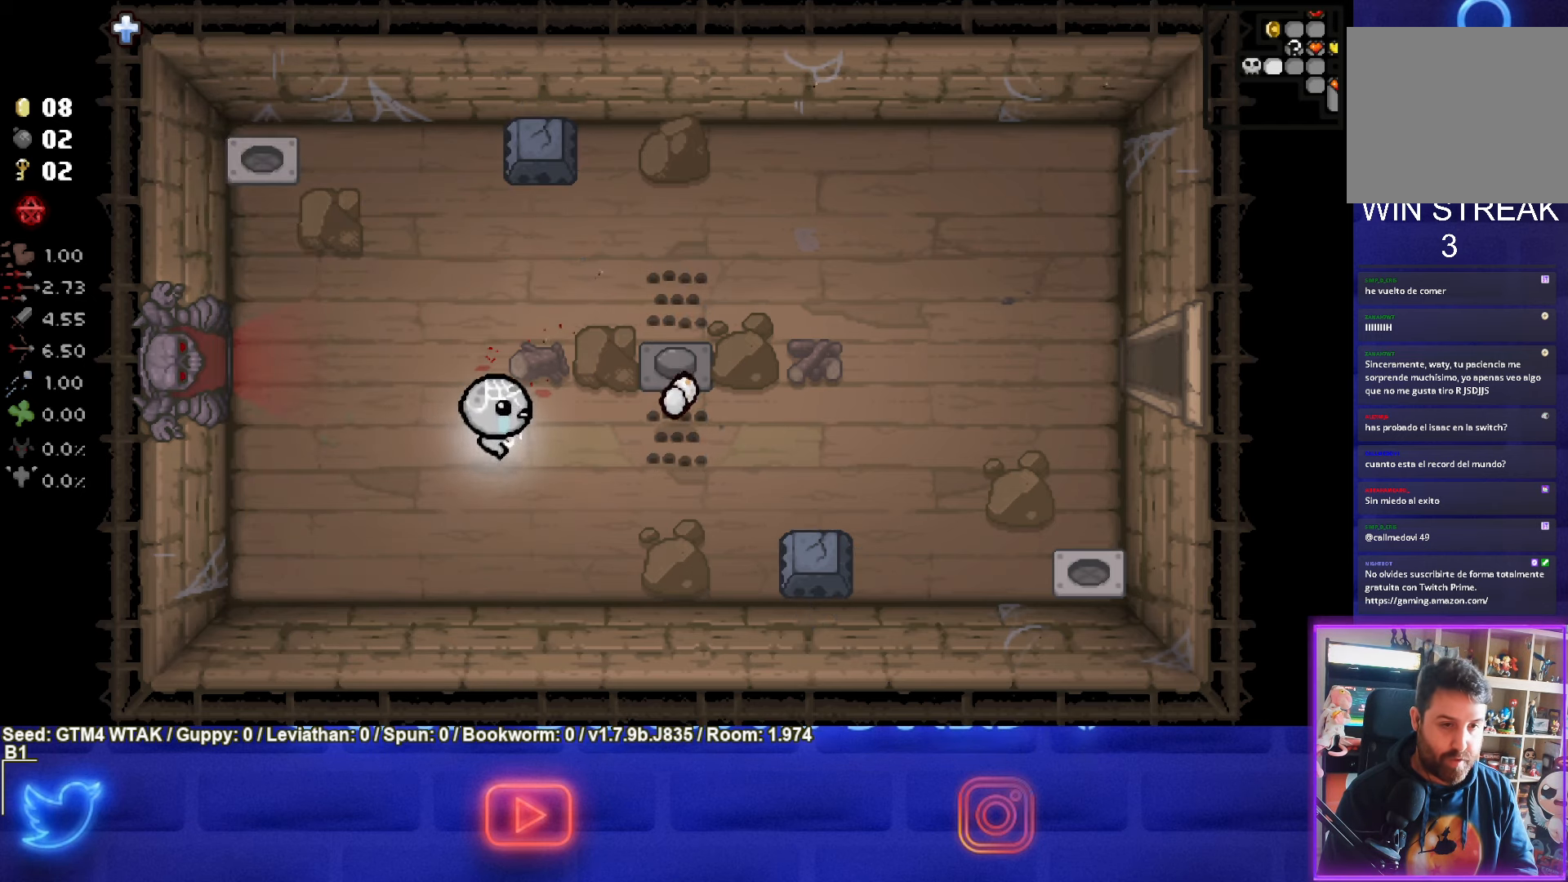
{"buttons": [], "left_stick": "up-right", "events": []}
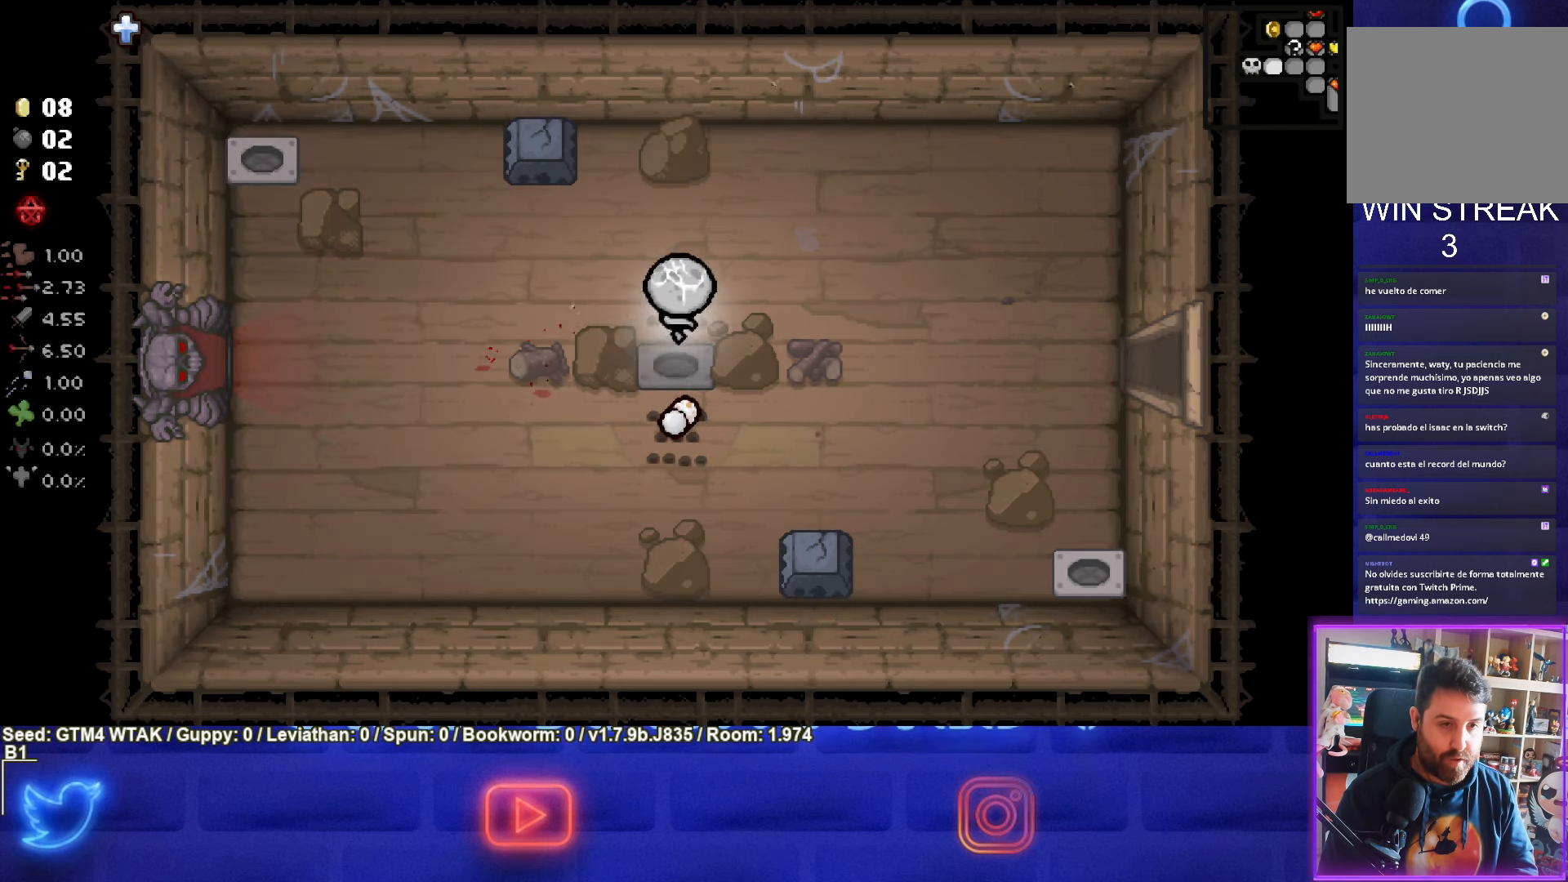
{"buttons": [], "left_stick": "down-right", "events": [[33, "left_stick", "center"], [467, "left_stick", "down-right"]]}
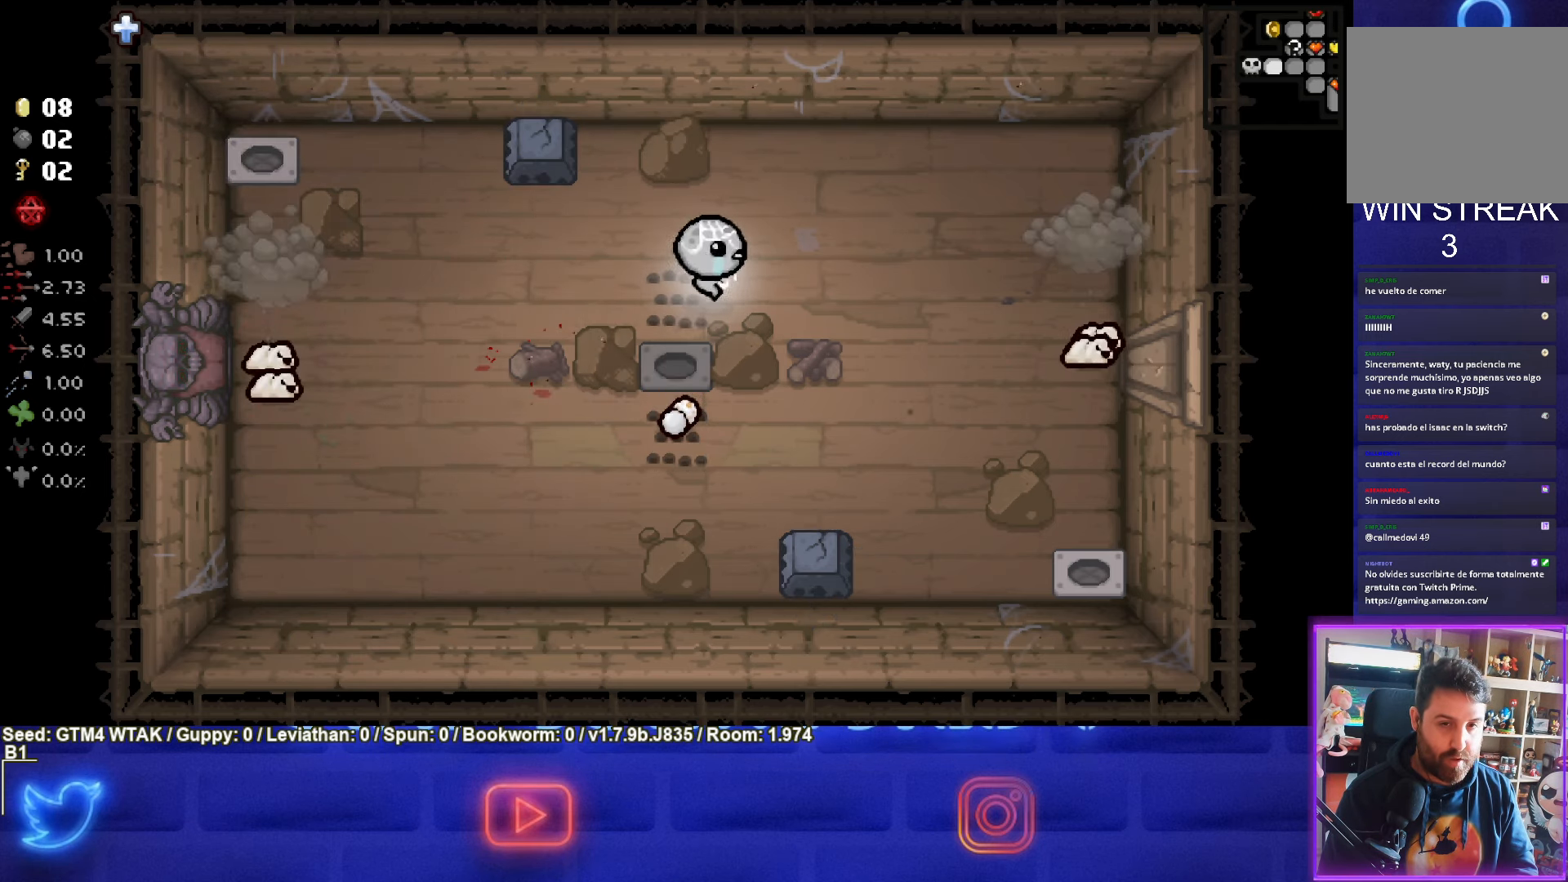
{"buttons": ["CIRCLE"], "left_stick": "center", "events": [[67, "CIRCLE", "down"], [250, "left_stick", "center"]]}
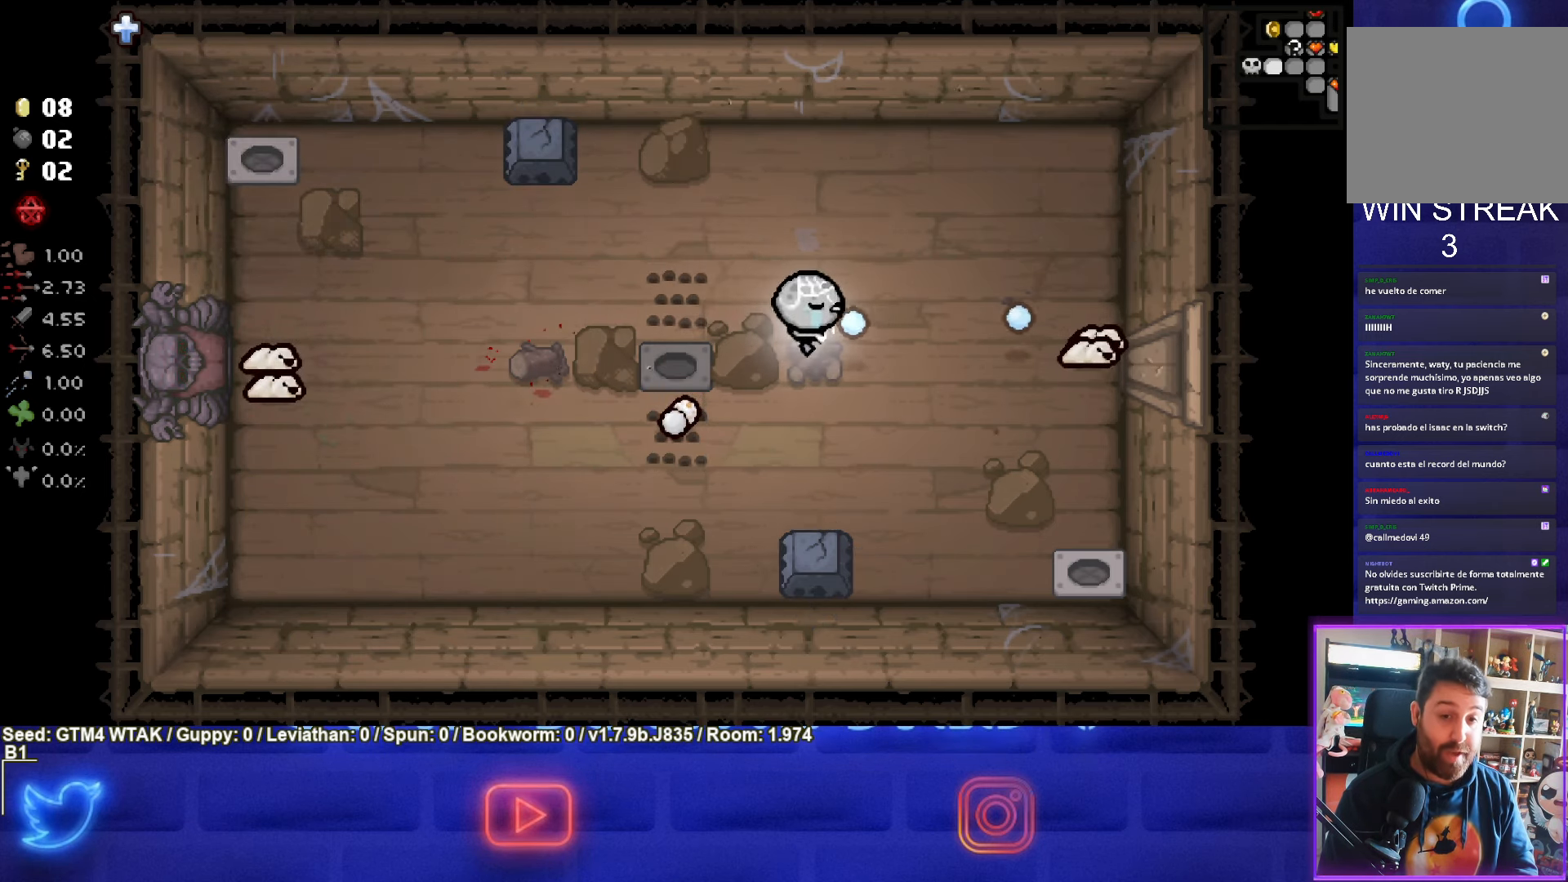
{"buttons": ["CIRCLE"], "left_stick": "left", "events": [[283, "left_stick", "left"], [383, "left_stick", "center"], [467, "left_stick", "left"]]}
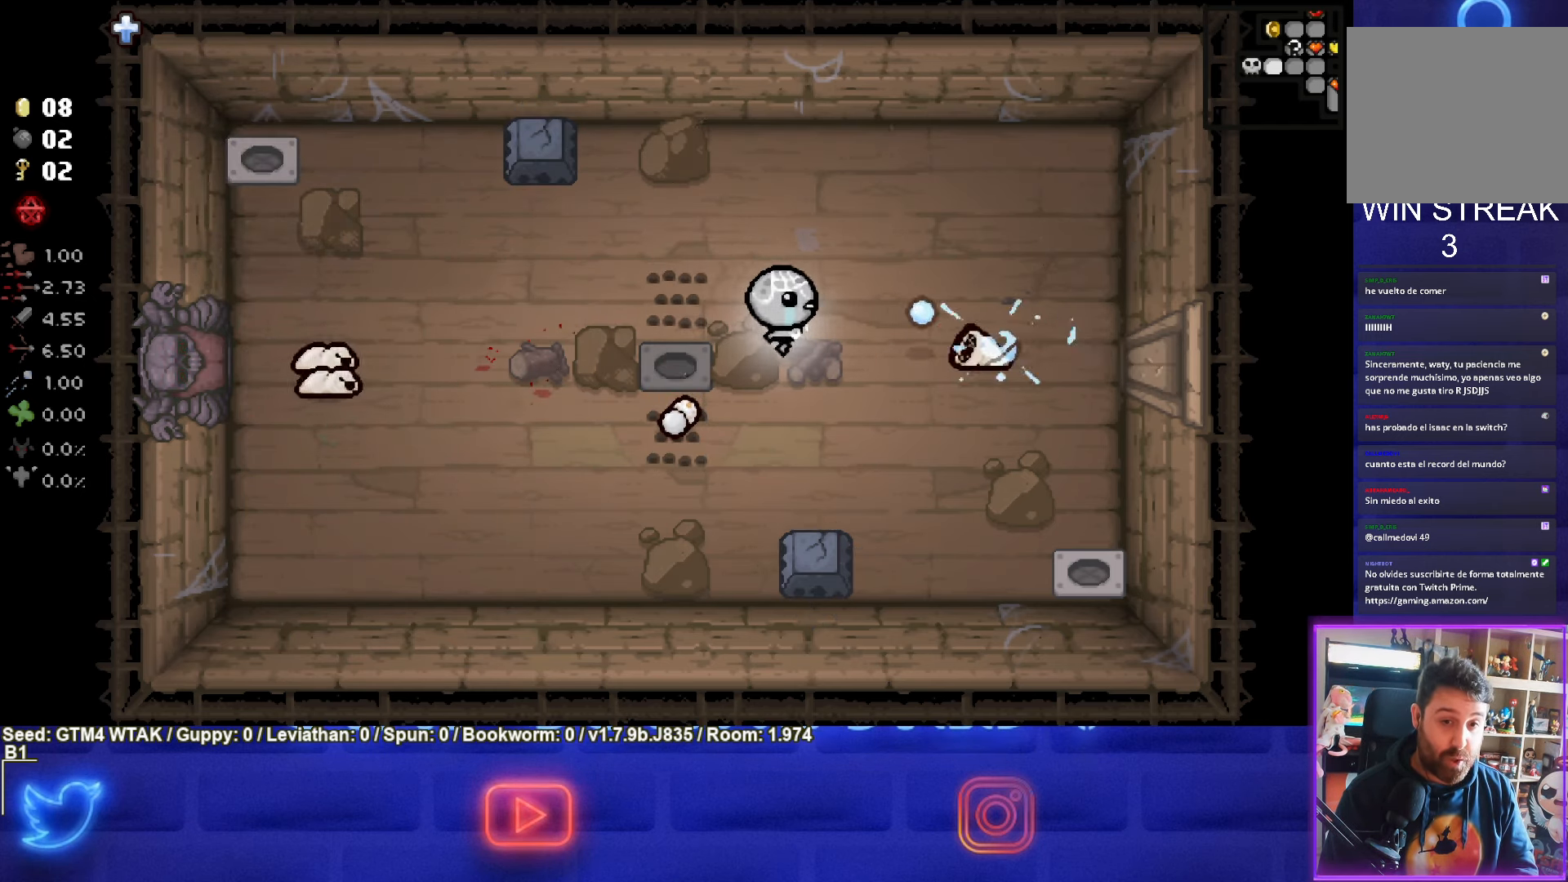
{"buttons": [], "left_stick": "up", "events": [[250, "left_stick", "up-left"], [350, "left_stick", "up"], [400, "CIRCLE", "up"]]}
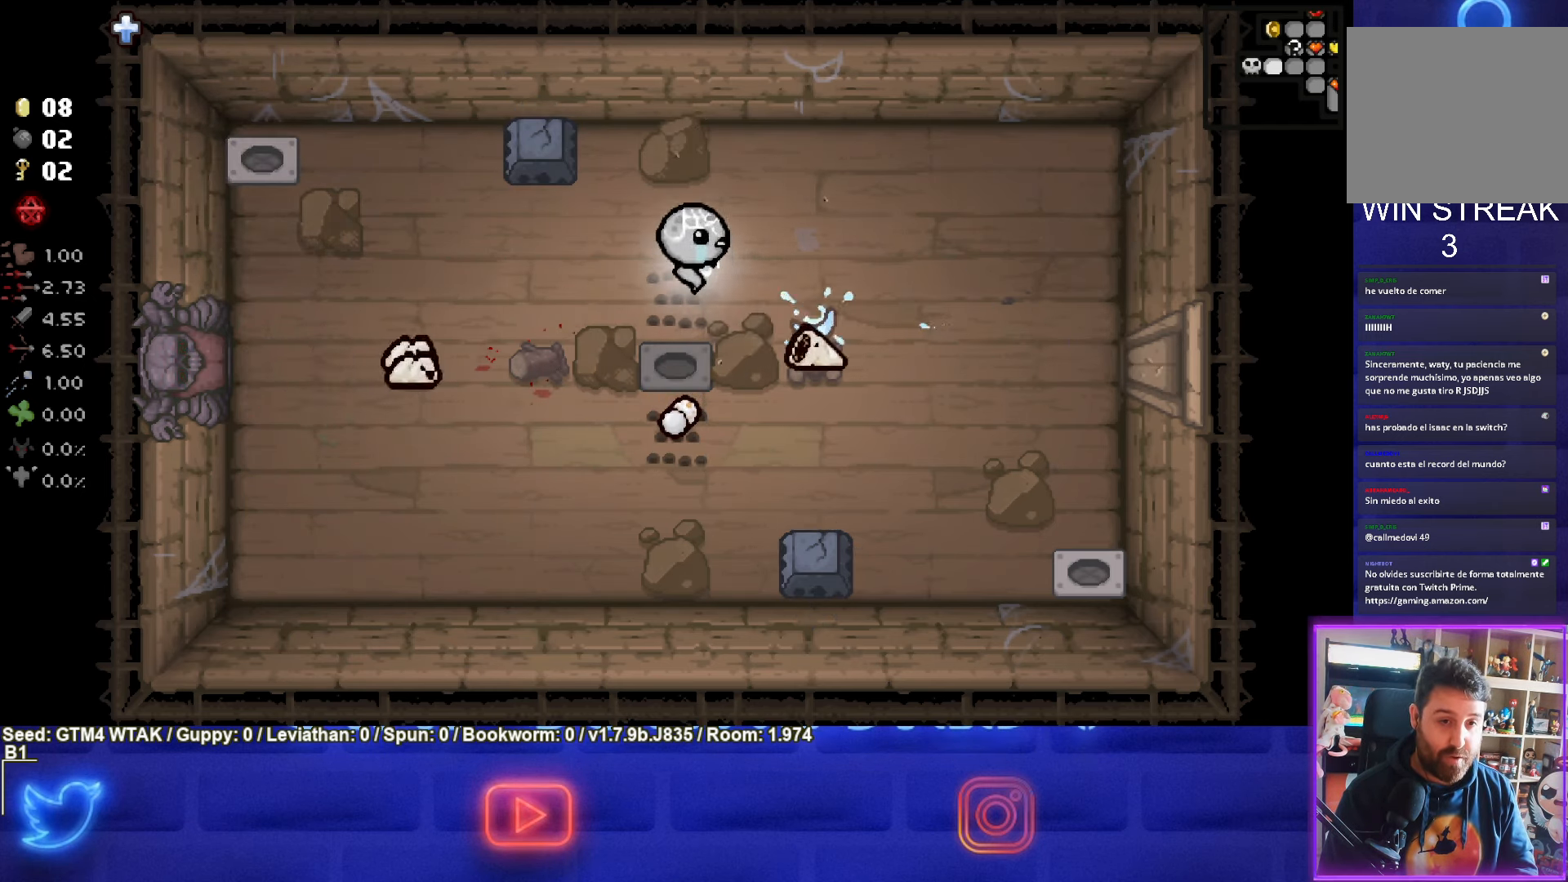
{"buttons": ["CROSS"], "left_stick": "up-right", "events": [[267, "left_stick", "up-right"], [350, "CROSS", "down"]]}
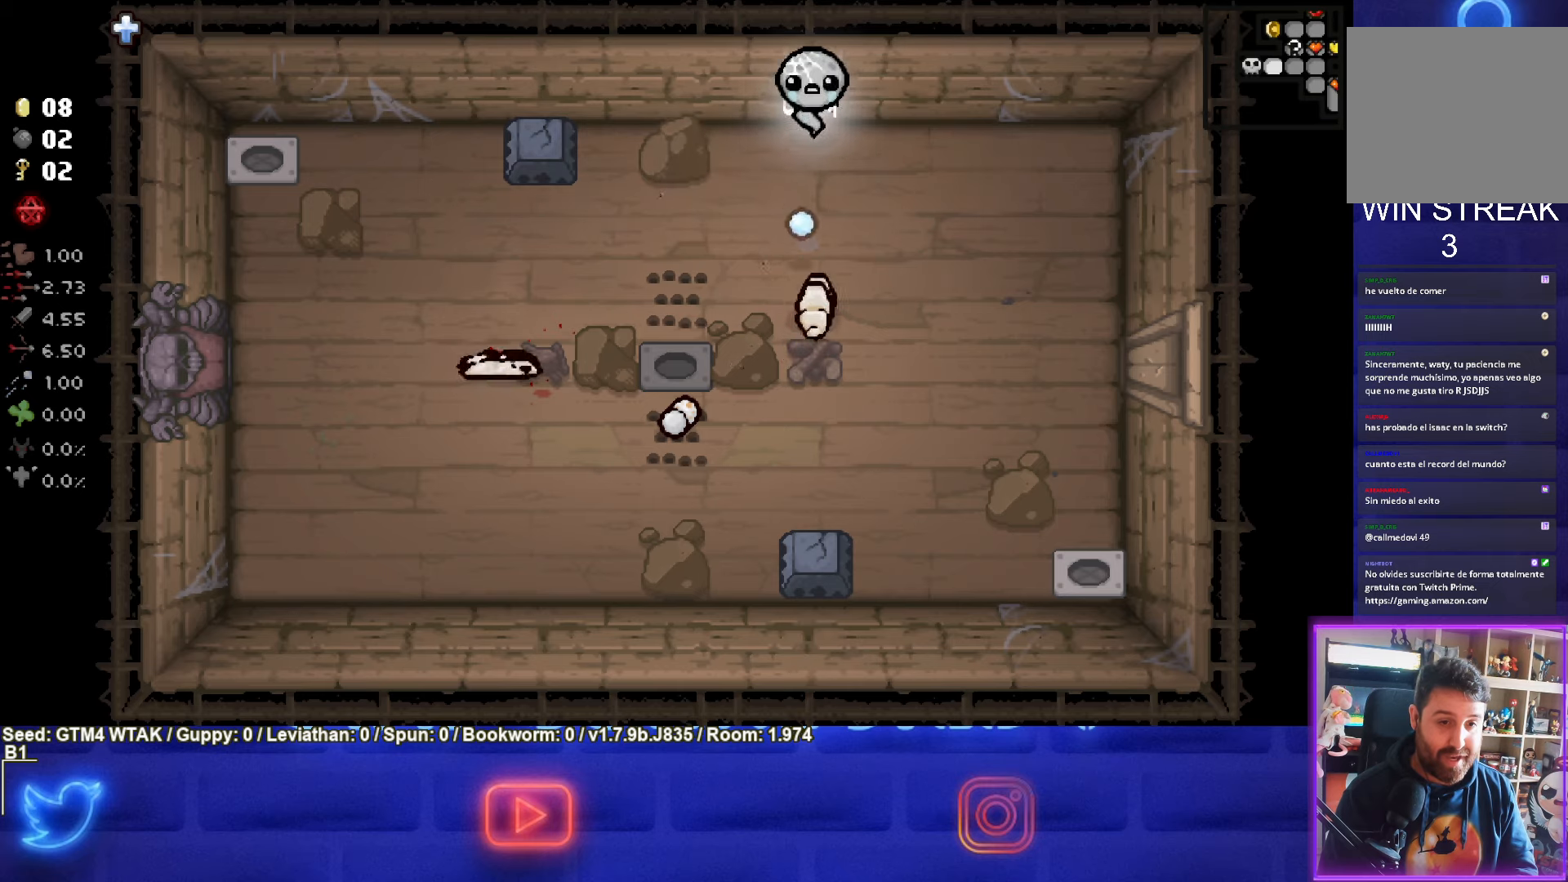
{"buttons": ["SQUARE"], "left_stick": "center", "events": [[100, "CROSS", "up"], [100, "left_stick", "right"], [200, "left_stick", "down-right"], [334, "SQUARE", "down"], [450, "left_stick", "center"]]}
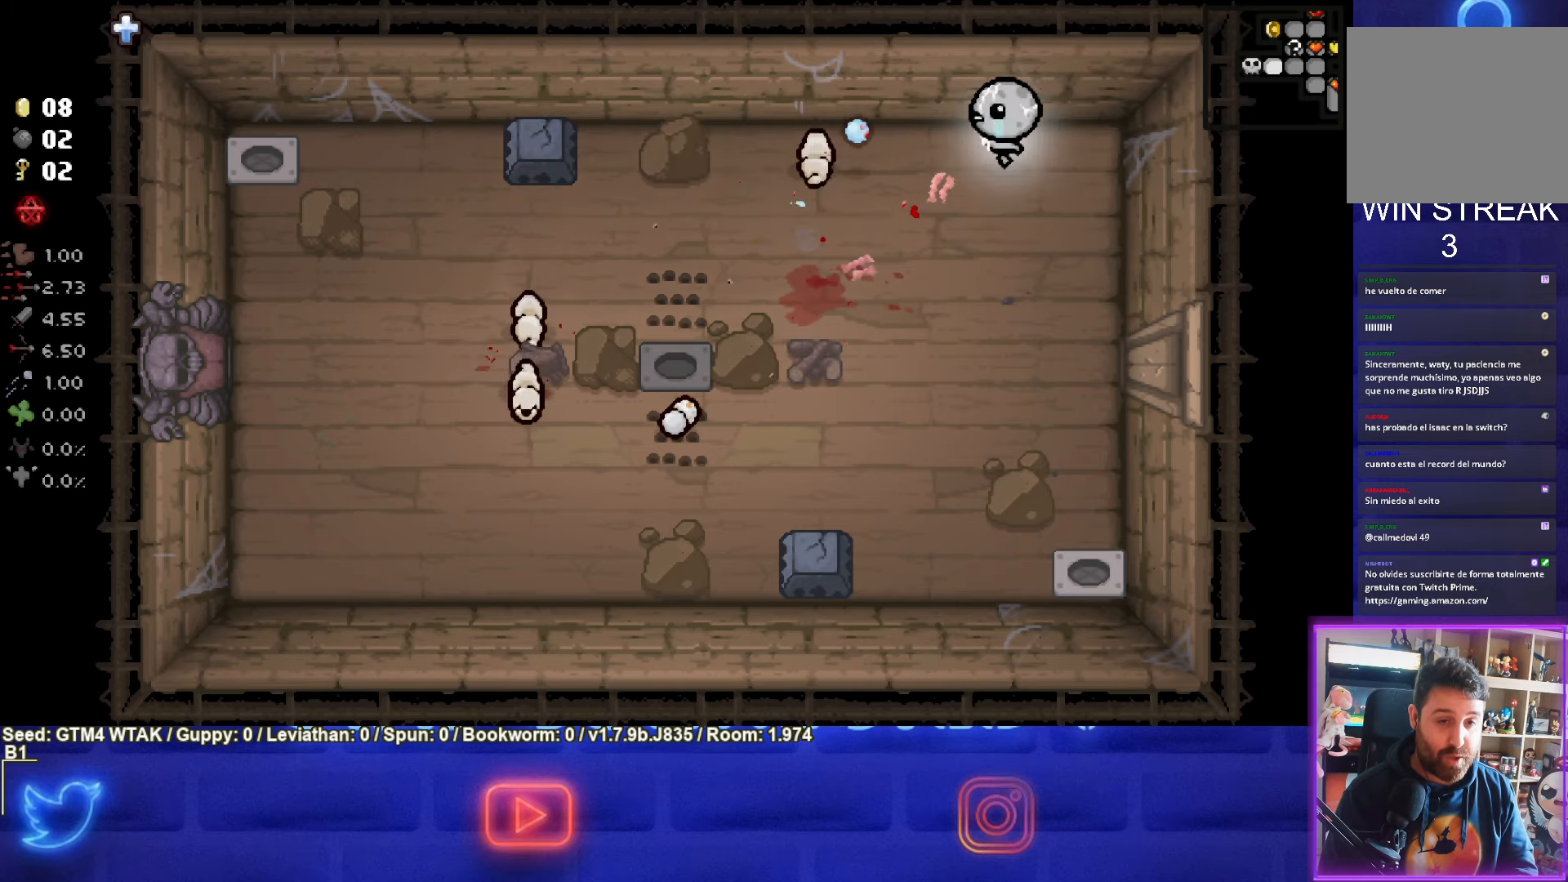
{"buttons": ["SQUARE"], "left_stick": "right", "events": [[100, "left_stick", "up-right"], [334, "left_stick", "right"]]}
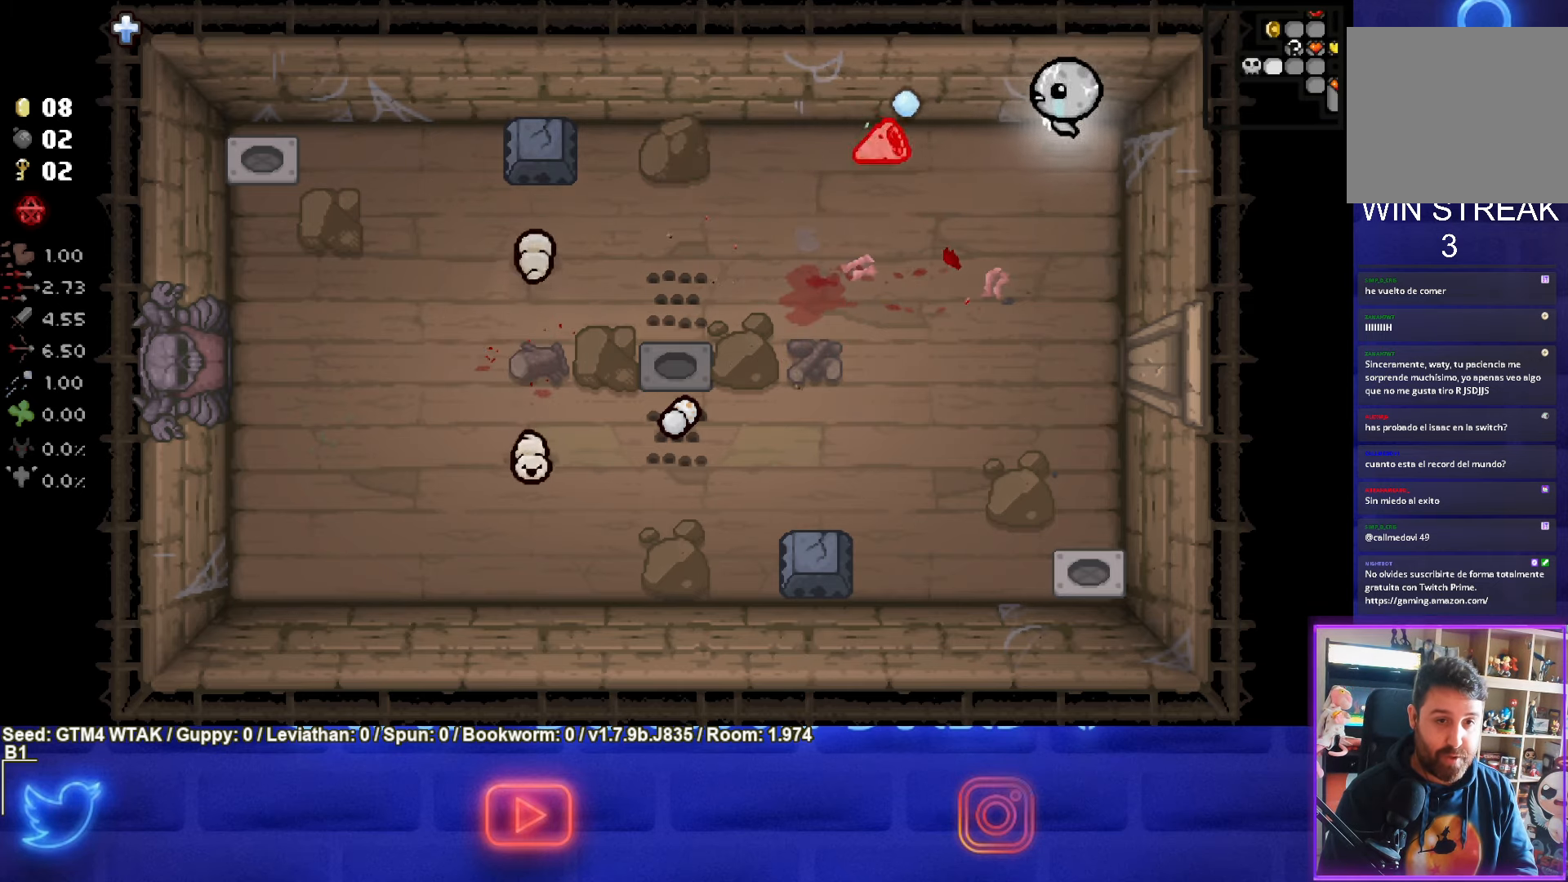
{"buttons": [], "left_stick": "down", "events": [[100, "left_stick", "down-right"], [284, "SQUARE", "up"], [284, "left_stick", "down"]]}